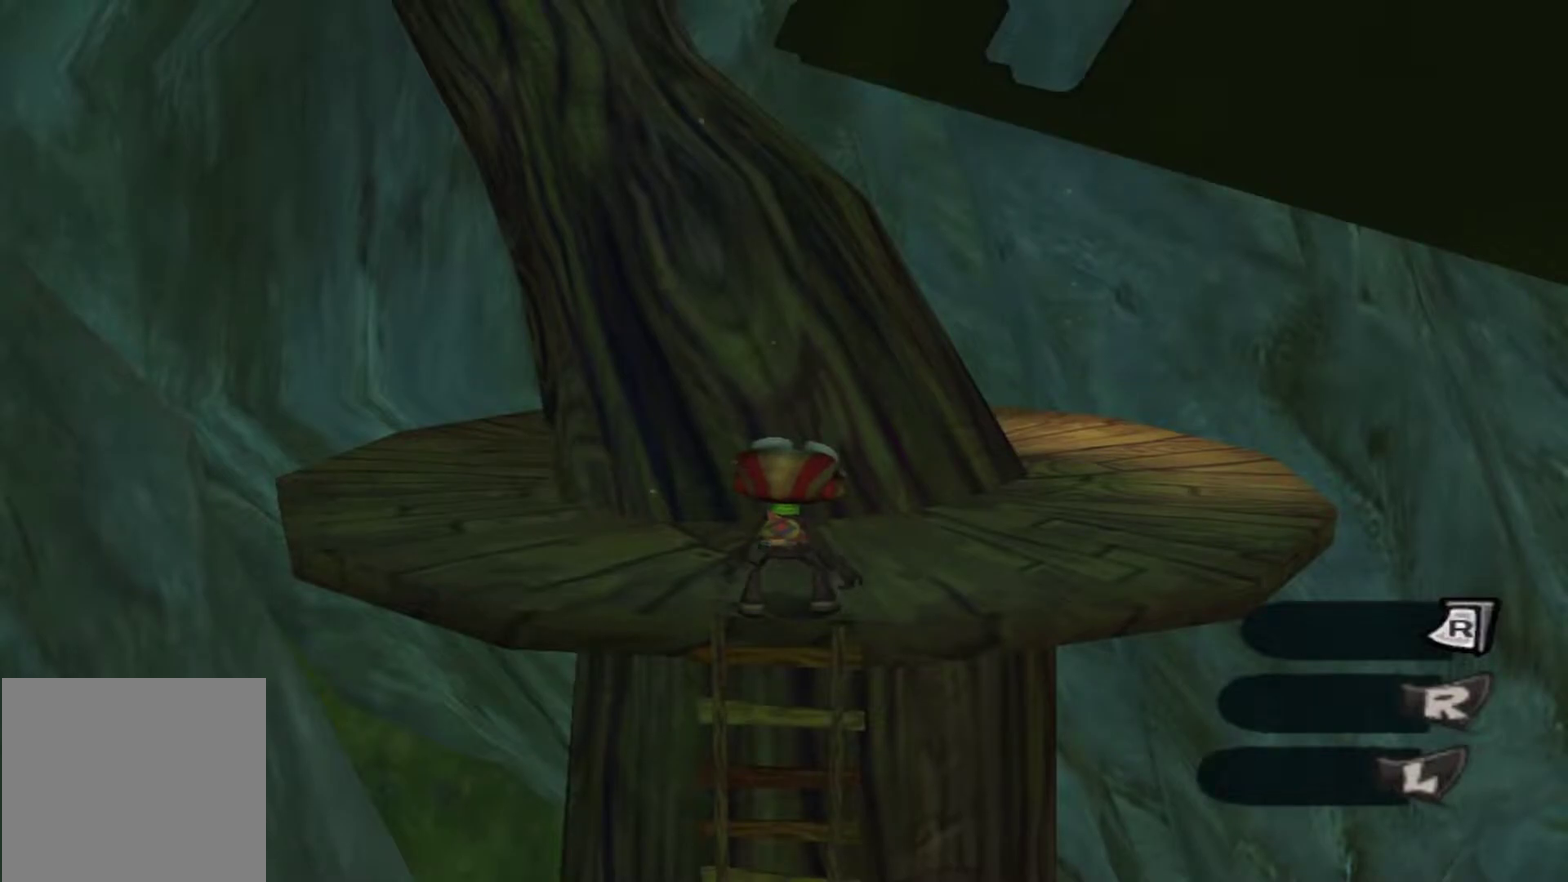
Gameplay with a controller (Xbox layout); each line is a JSON object with the inputs held at the frame after it (dt_ms = milliseconds from this image to that frame). "events" lists button and stick changes between this image and that frame as [ms after this image, input, new state], when the widget could be followed in between. Not read: A L3 R3.
{"dt_ms": 500, "buttons": [], "left_stick": "center", "right_stick": "center", "events": []}
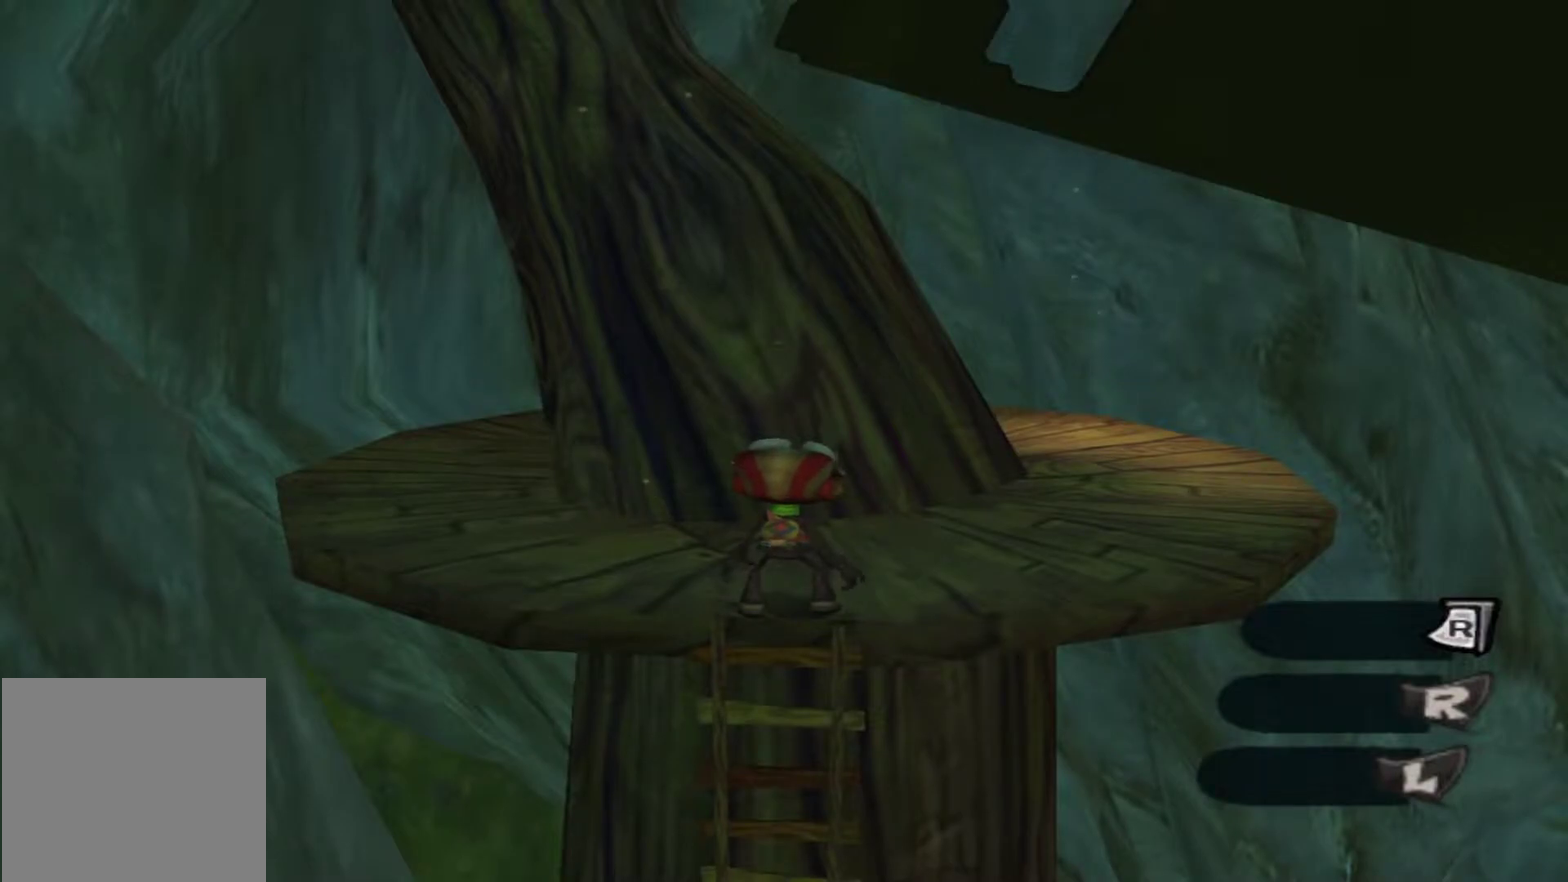
{"dt_ms": 500, "buttons": [], "left_stick": "center", "right_stick": "center", "events": []}
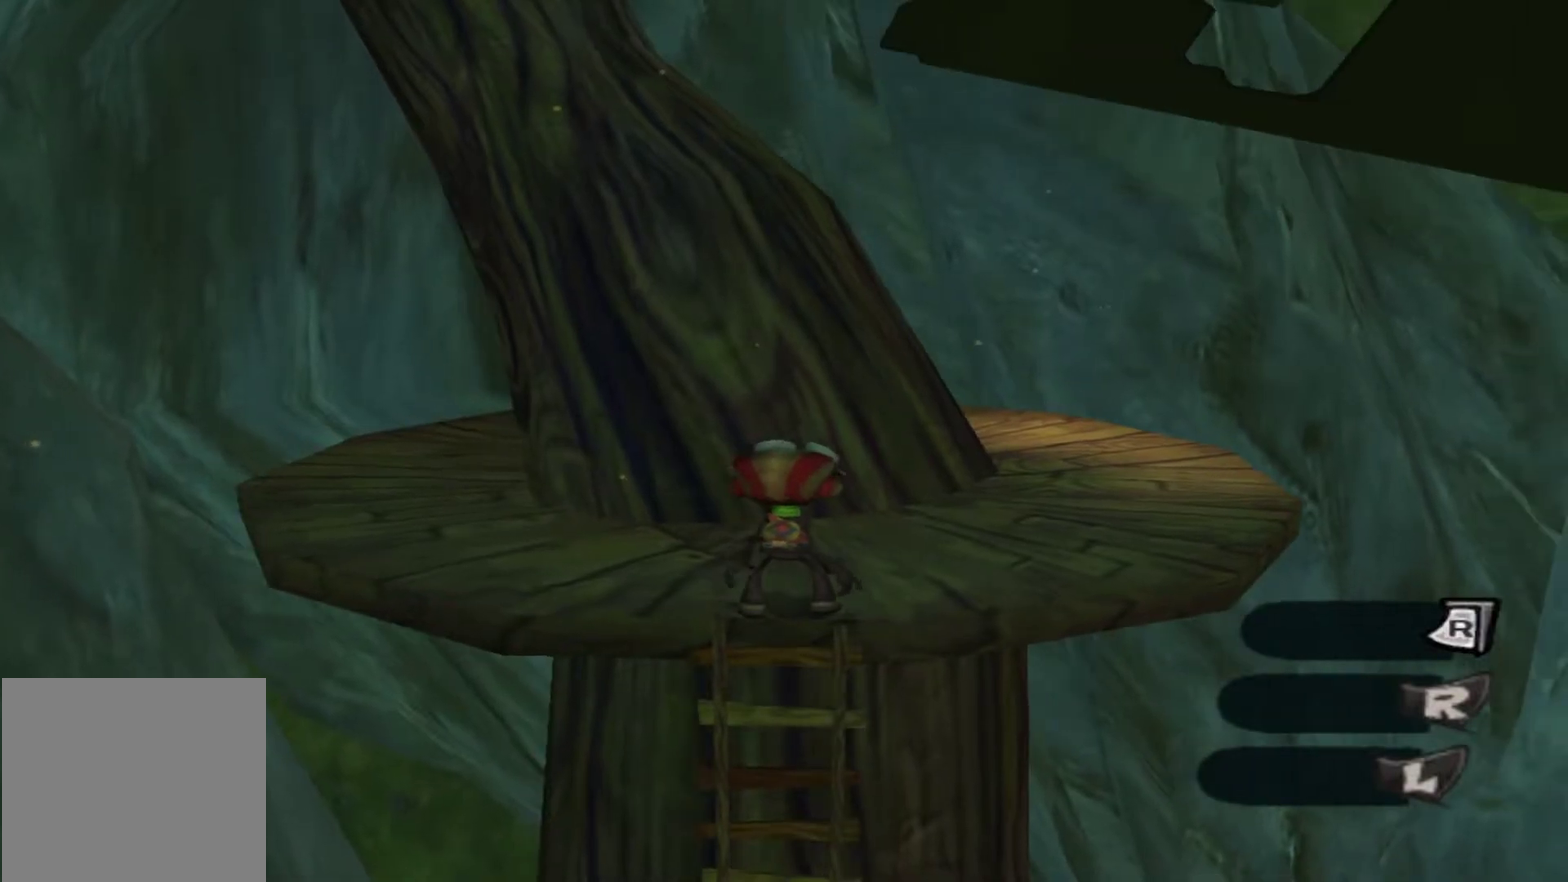
{"dt_ms": 500, "buttons": [], "left_stick": "center", "right_stick": "center", "events": [[33, "left_stick", "up-right"], [150, "left_stick", "center"]]}
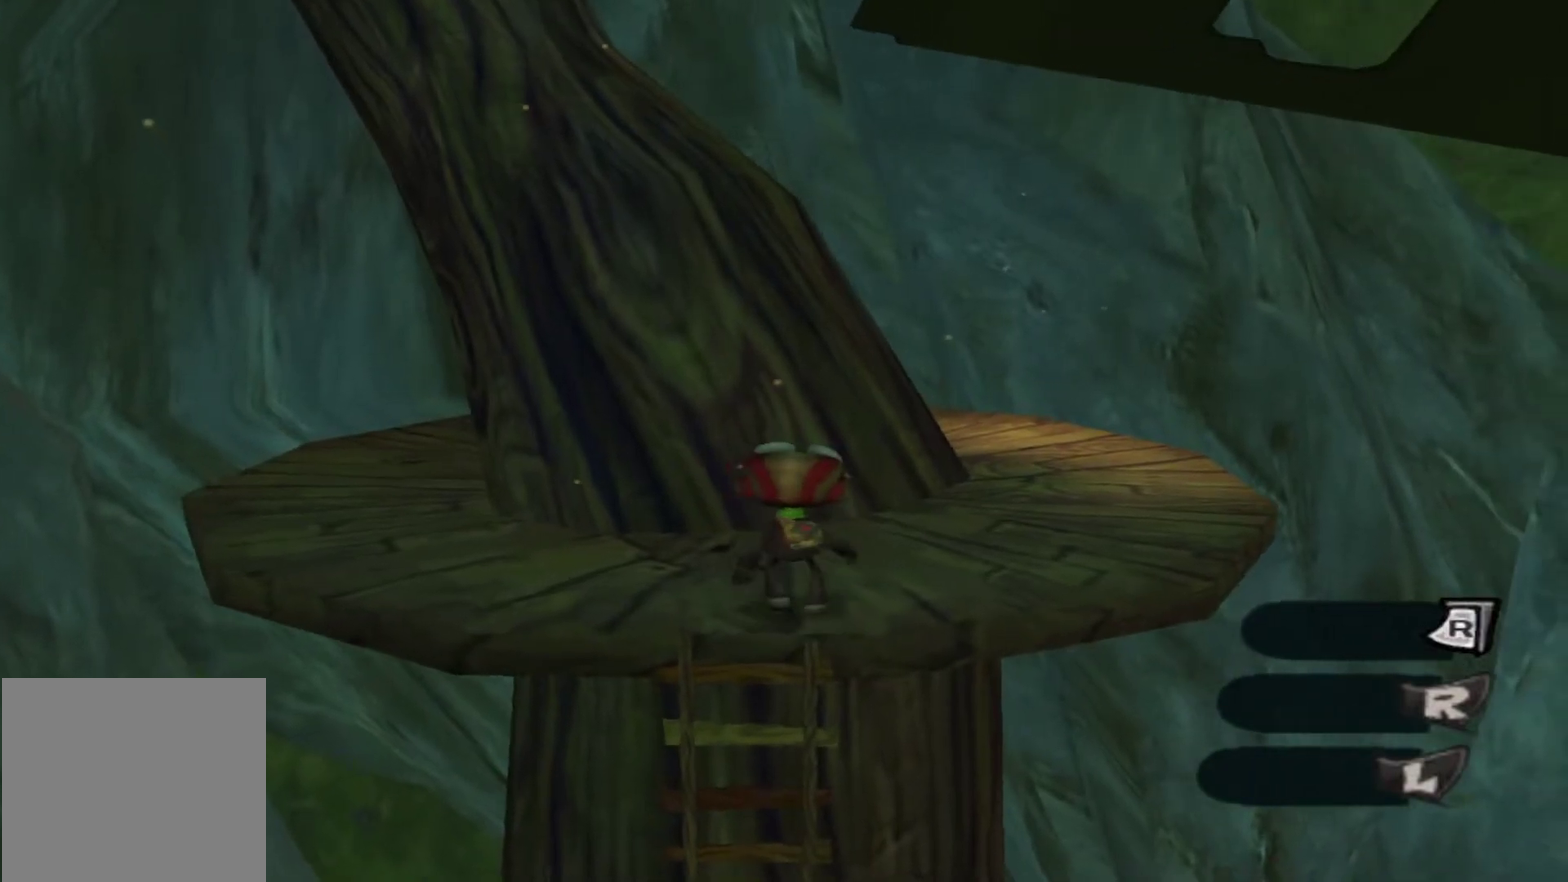
{"dt_ms": 300, "buttons": [], "left_stick": "center", "right_stick": "center", "events": []}
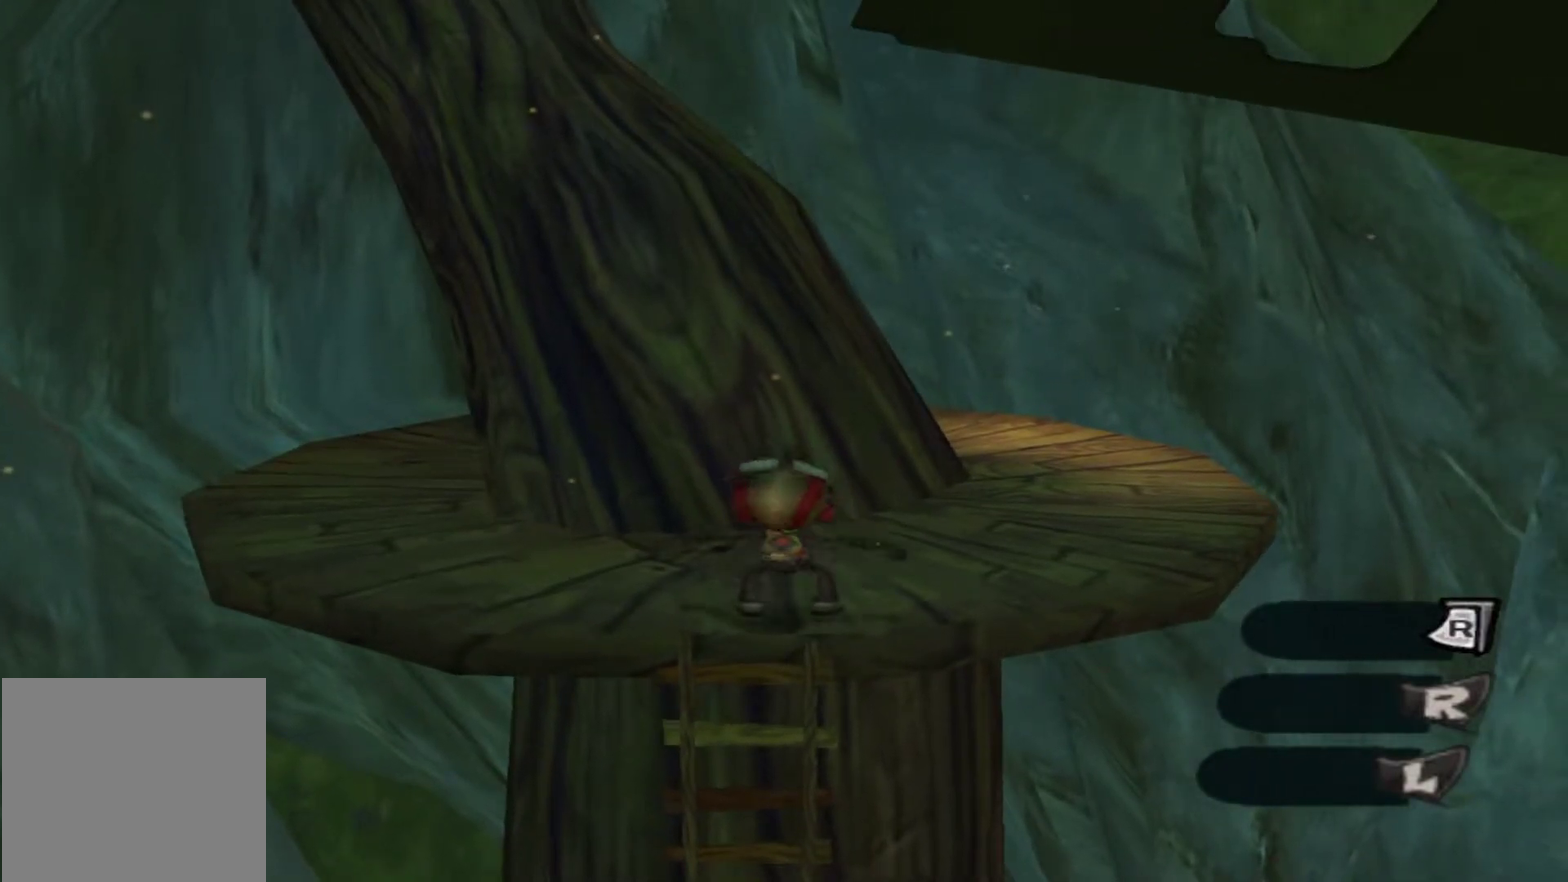
{"dt_ms": 900, "buttons": [], "left_stick": "up", "right_stick": "center", "events": [[217, "left_stick", "up"]]}
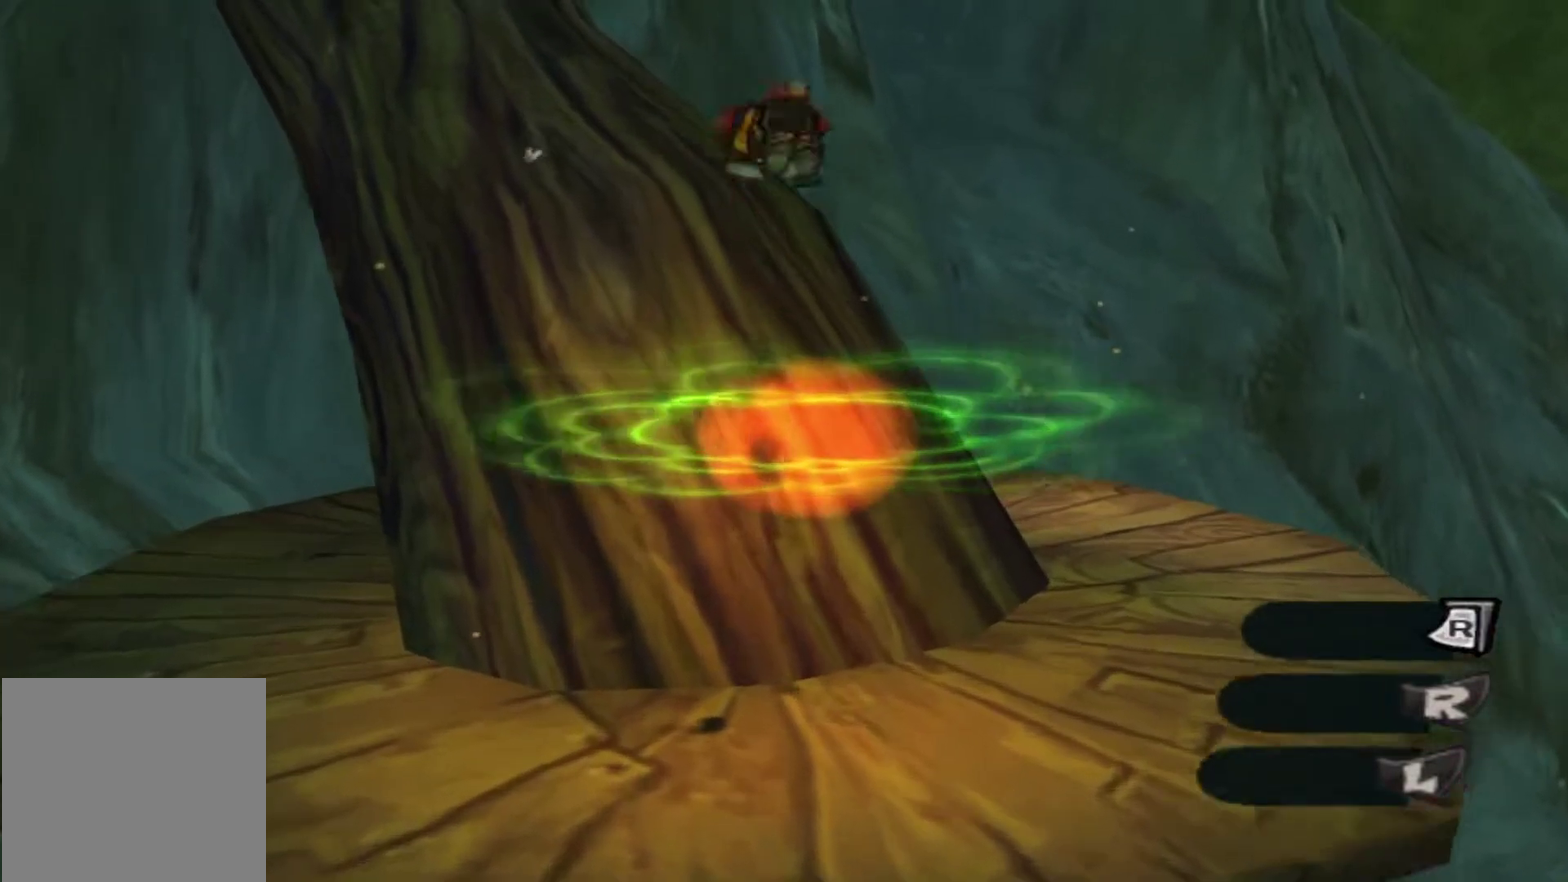
{"dt_ms": 500, "buttons": [], "left_stick": "up-left", "right_stick": "center", "events": [[50, "left_stick", "up-left"]]}
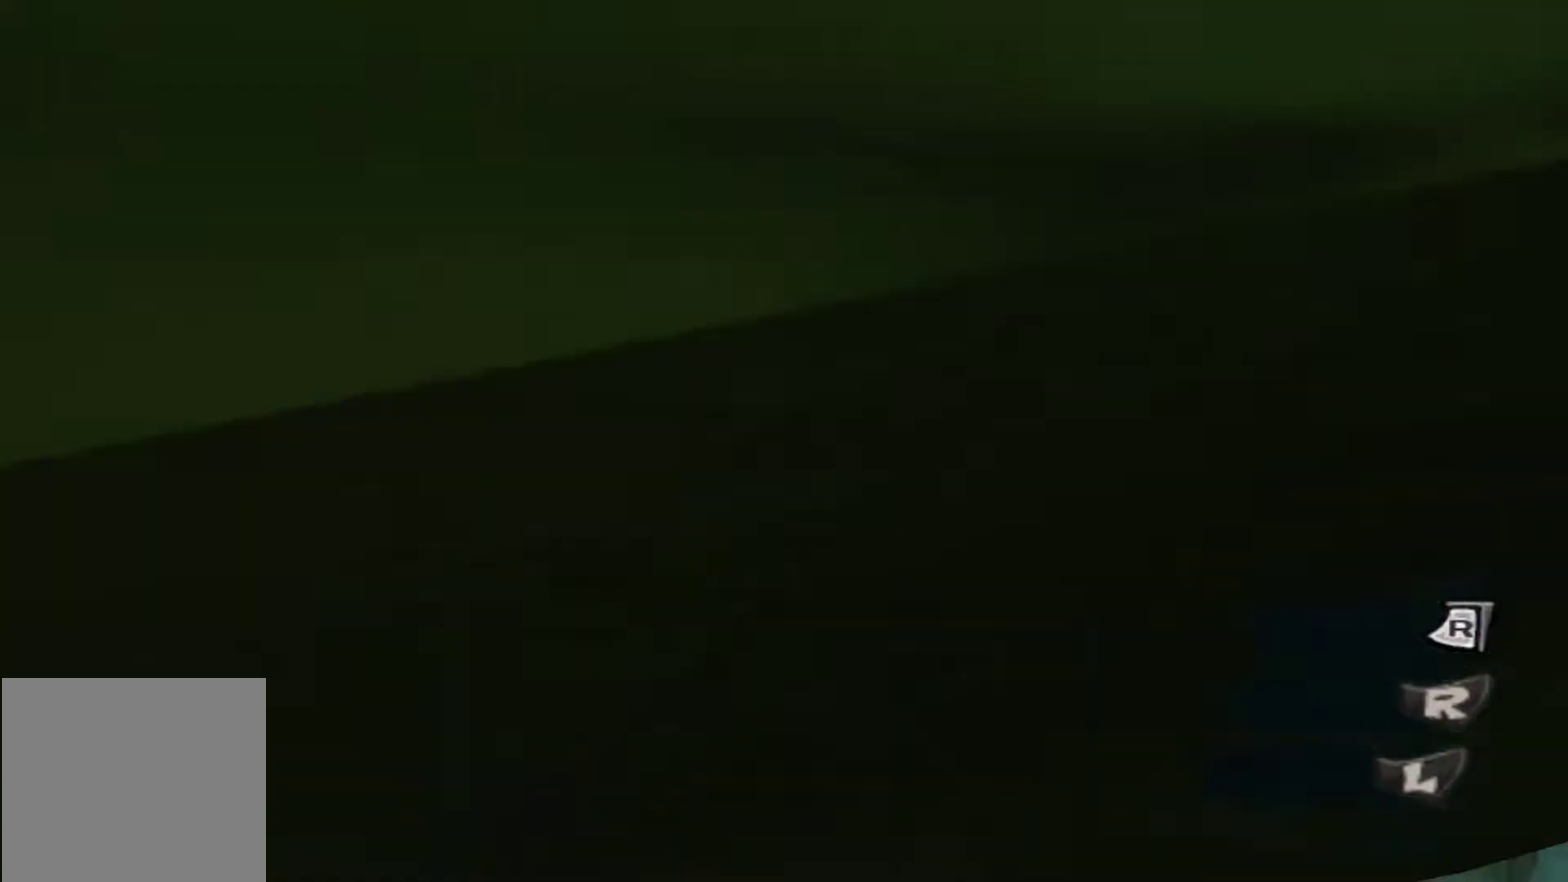
{"dt_ms": 300, "buttons": [], "left_stick": "down-left", "right_stick": "center", "events": [[183, "left_stick", "left"], [250, "left_stick", "down-left"]]}
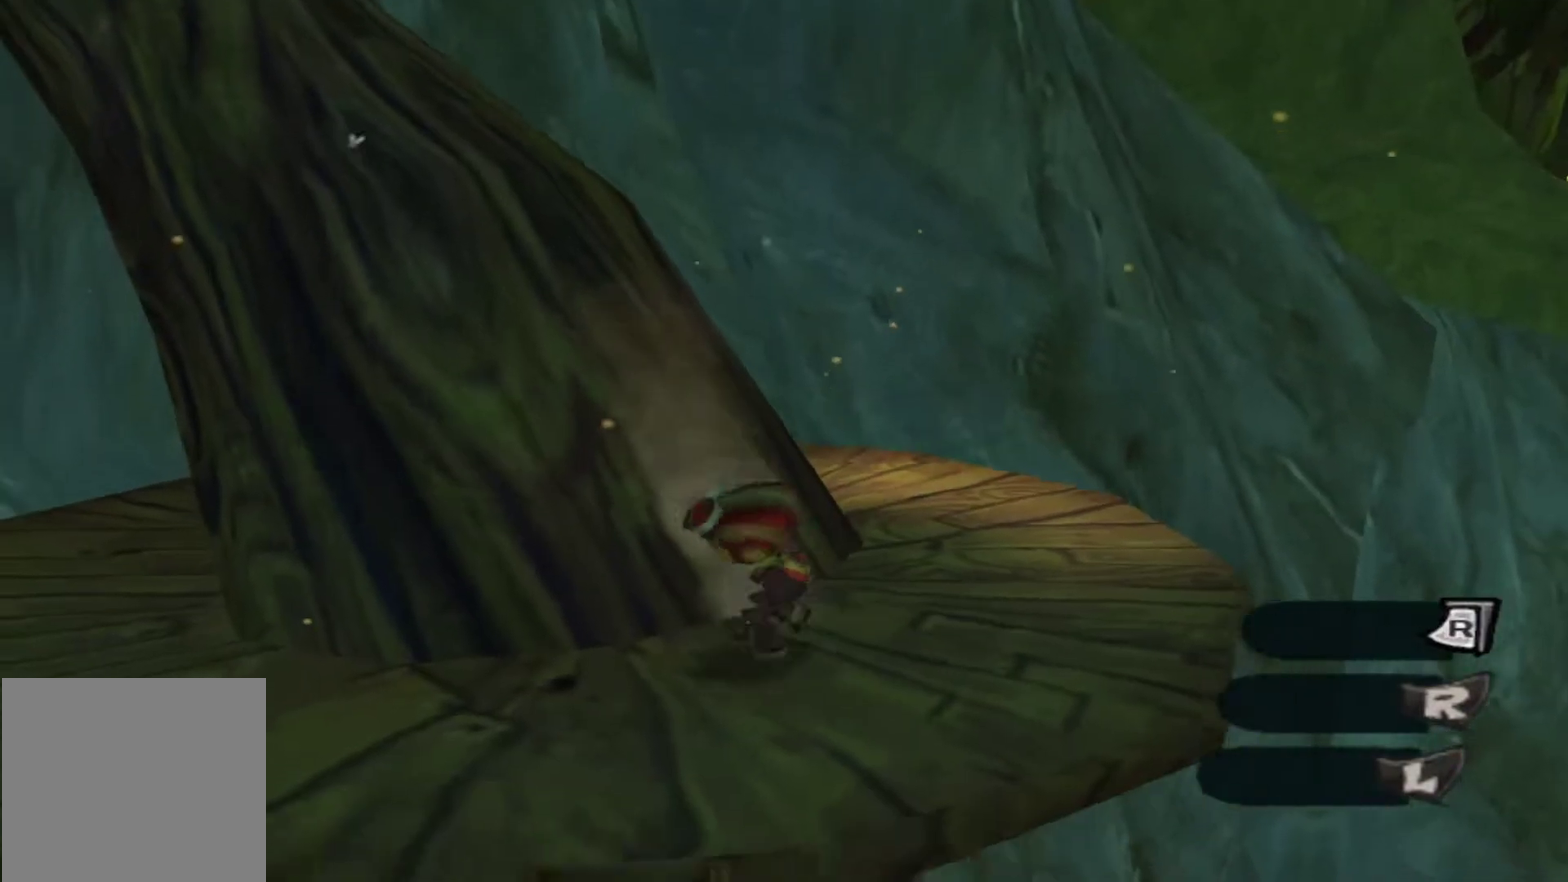
{"dt_ms": 400, "buttons": [], "left_stick": "center", "right_stick": "center", "events": [[217, "left_stick", "center"]]}
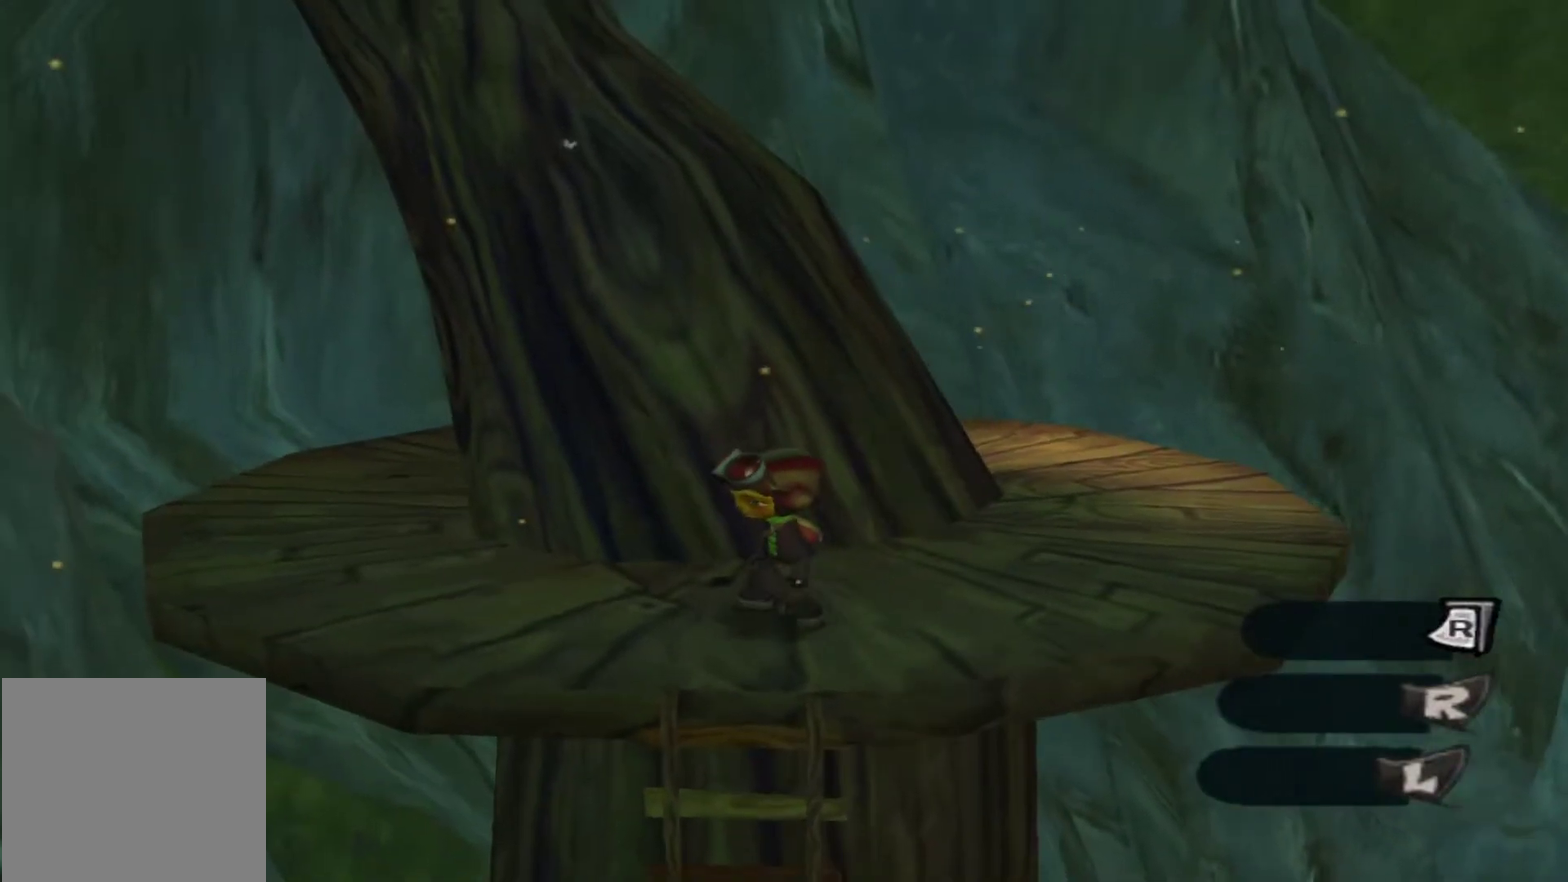
{"dt_ms": 700, "buttons": [], "left_stick": "up", "right_stick": "center", "events": [[467, "left_stick", "up"]]}
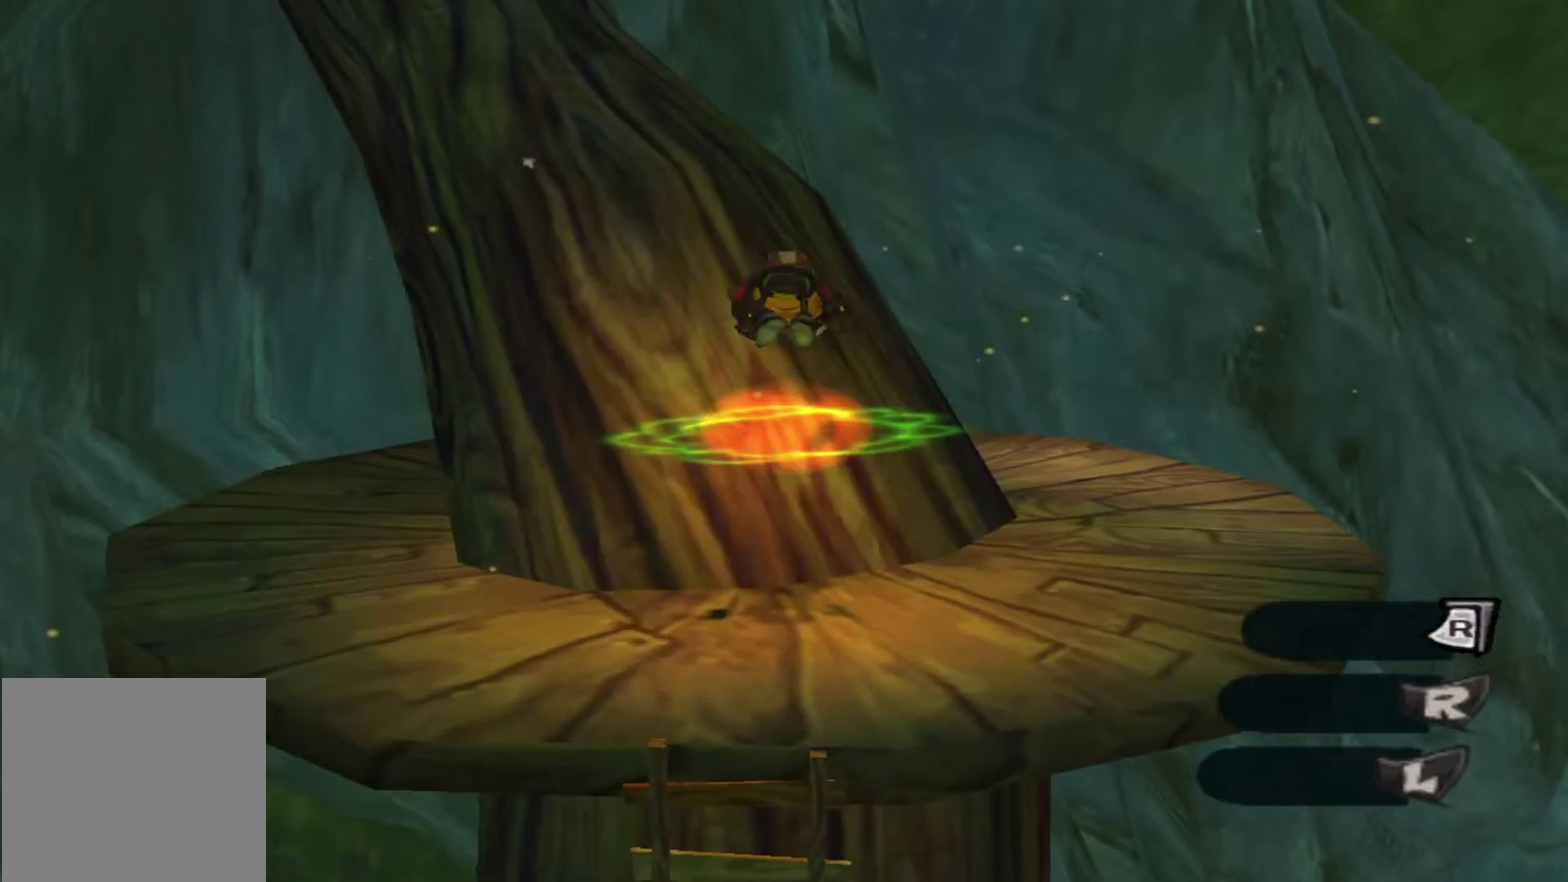
{"dt_ms": 400, "buttons": [], "left_stick": "up", "right_stick": "center", "events": []}
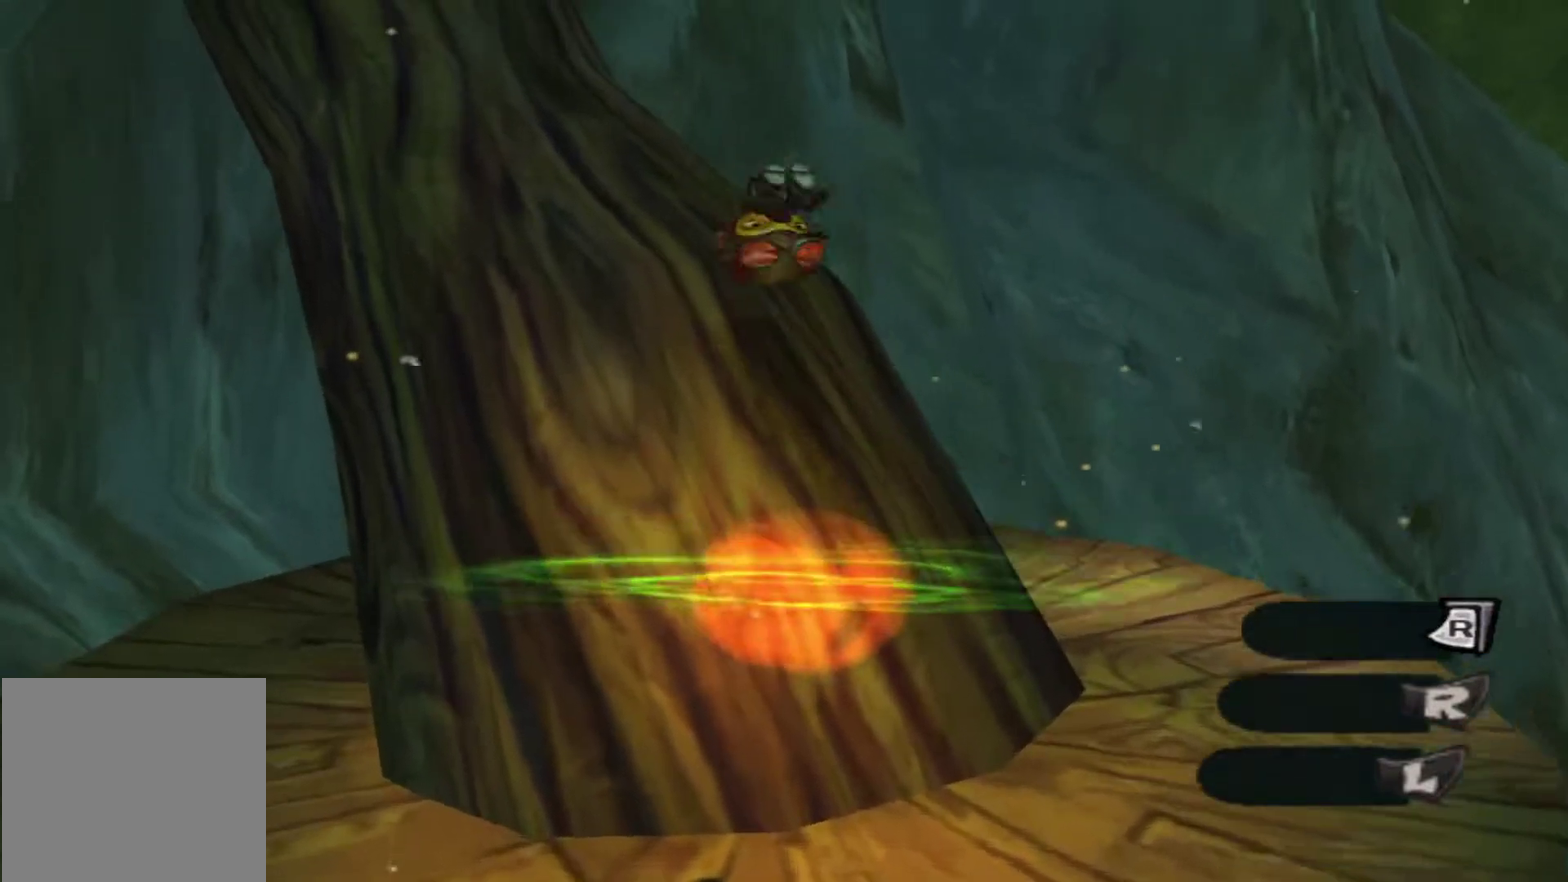
{"dt_ms": 300, "buttons": [], "left_stick": "up-left", "right_stick": "center", "events": [[17, "left_stick", "up-left"]]}
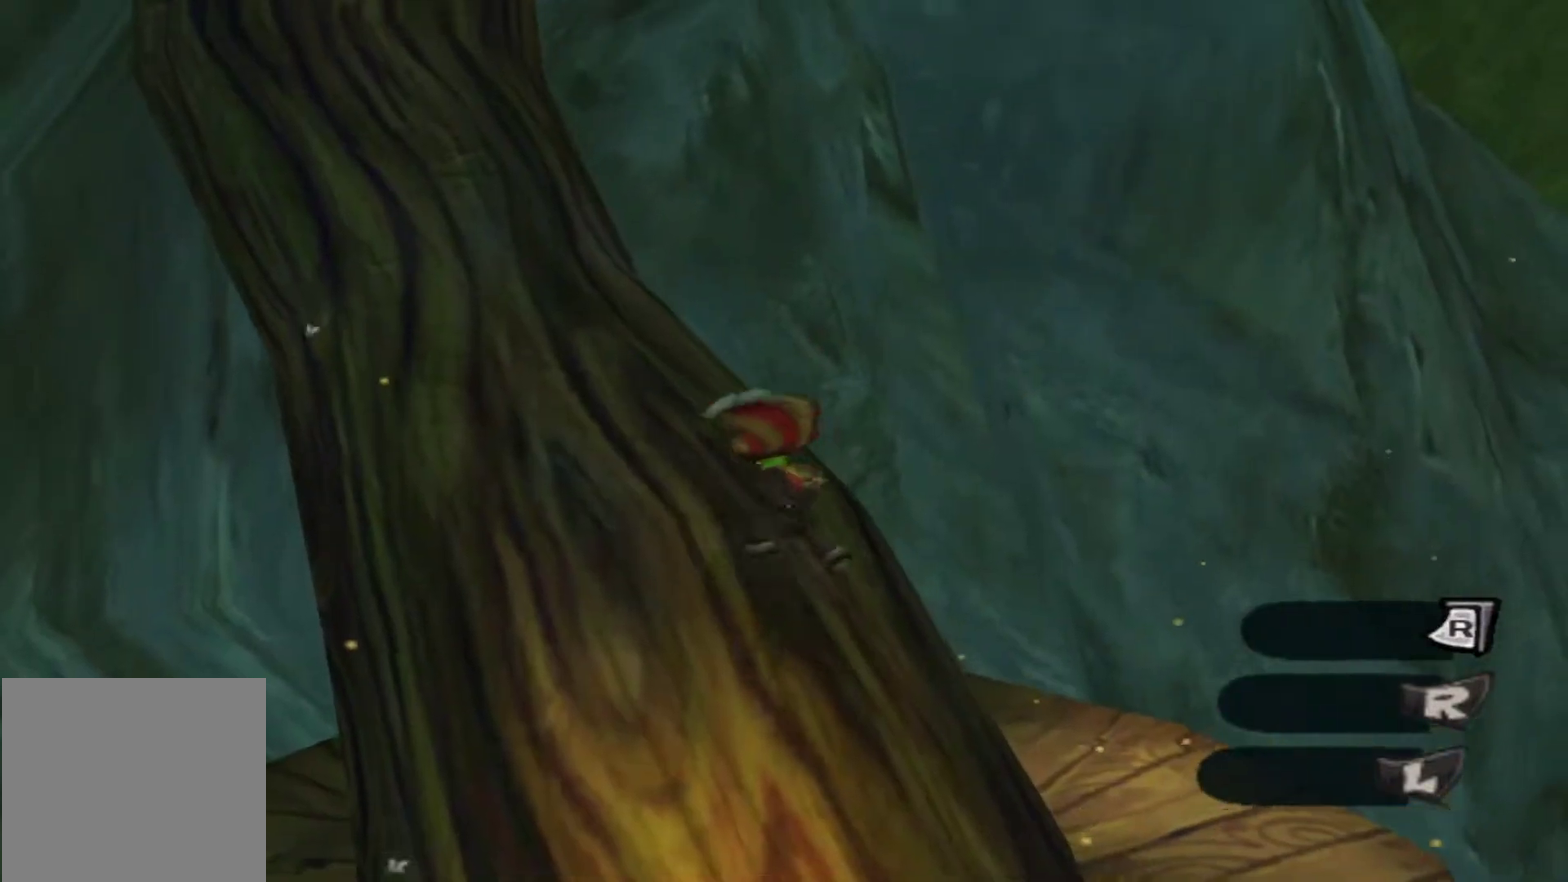
{"dt_ms": 800, "buttons": [], "left_stick": "center", "right_stick": "center", "events": [[250, "left_stick", "left"], [300, "left_stick", "down-left"], [517, "right_stick", "left"], [633, "right_stick", "center"], [733, "left_stick", "center"]]}
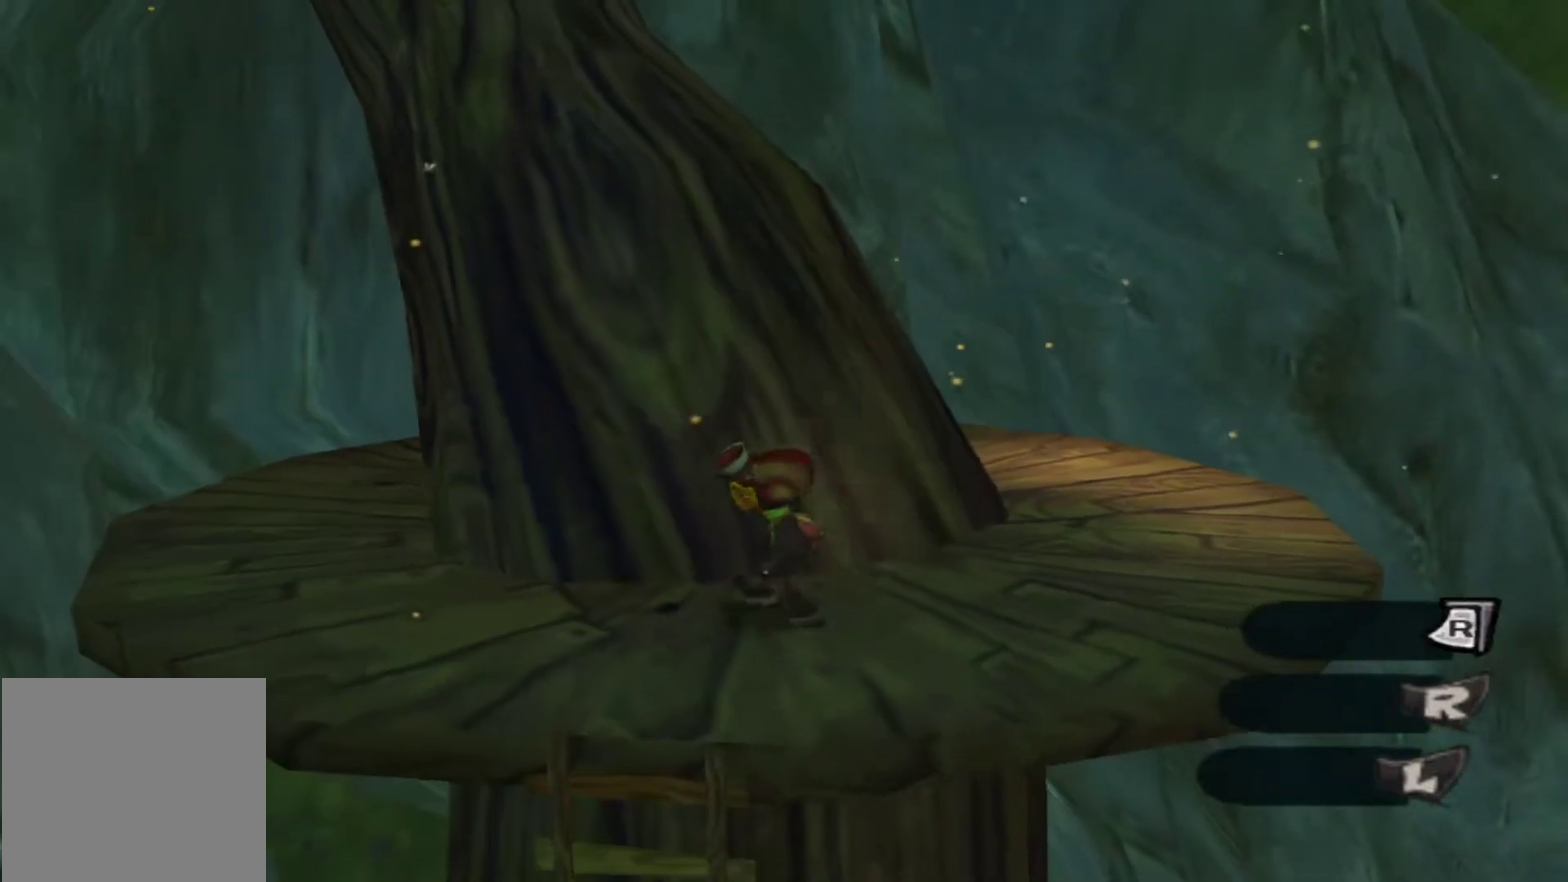
{"dt_ms": 500, "buttons": [], "left_stick": "center", "right_stick": "center", "events": []}
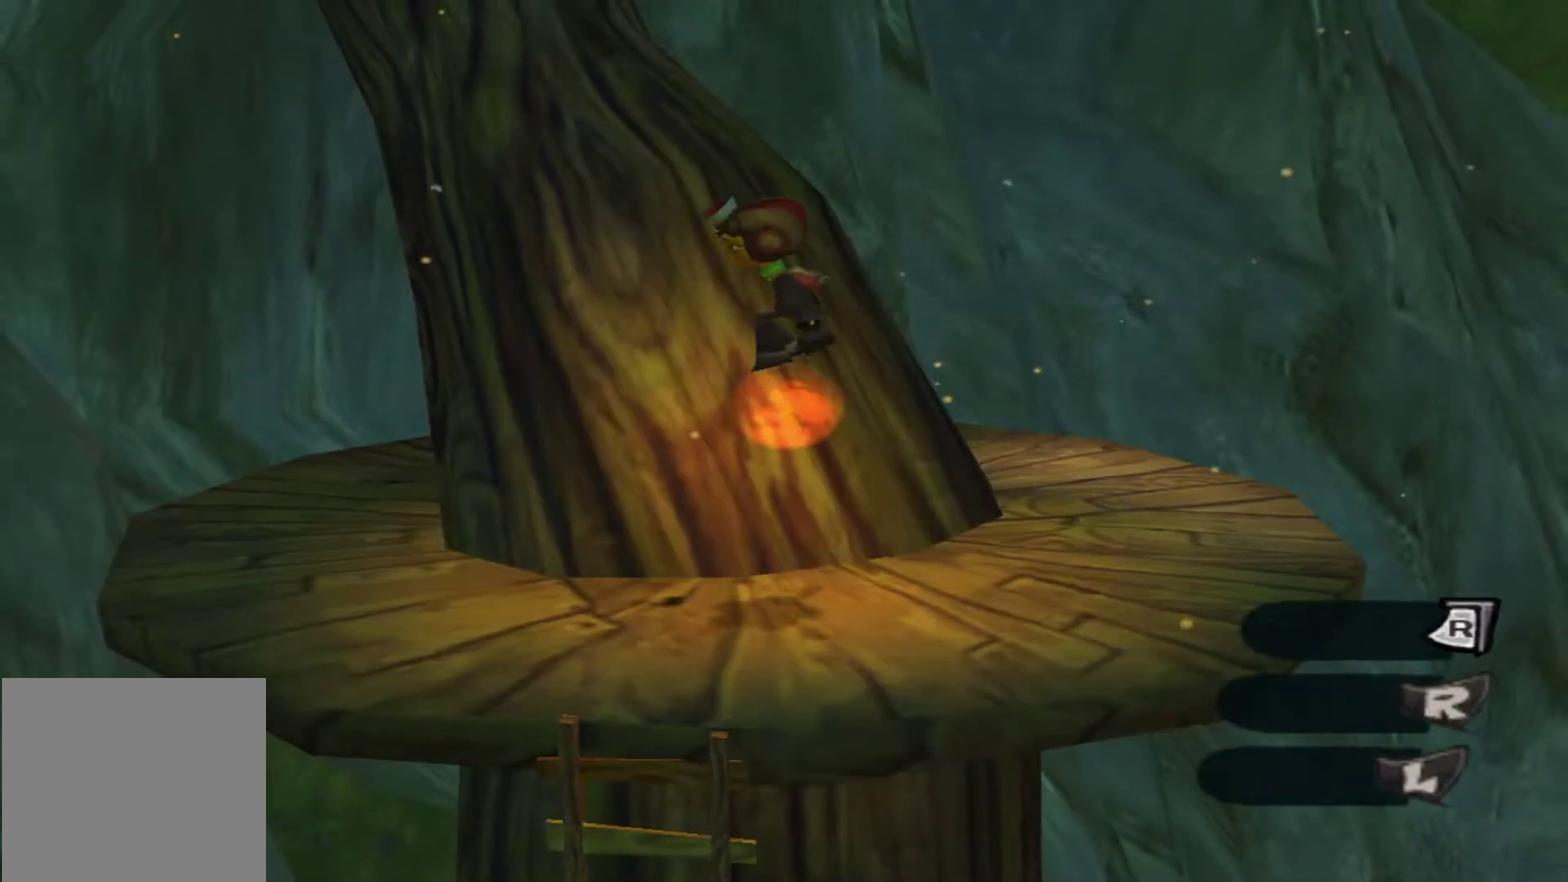
{"dt_ms": 400, "buttons": [], "left_stick": "up", "right_stick": "center", "events": [[33, "left_stick", "up"]]}
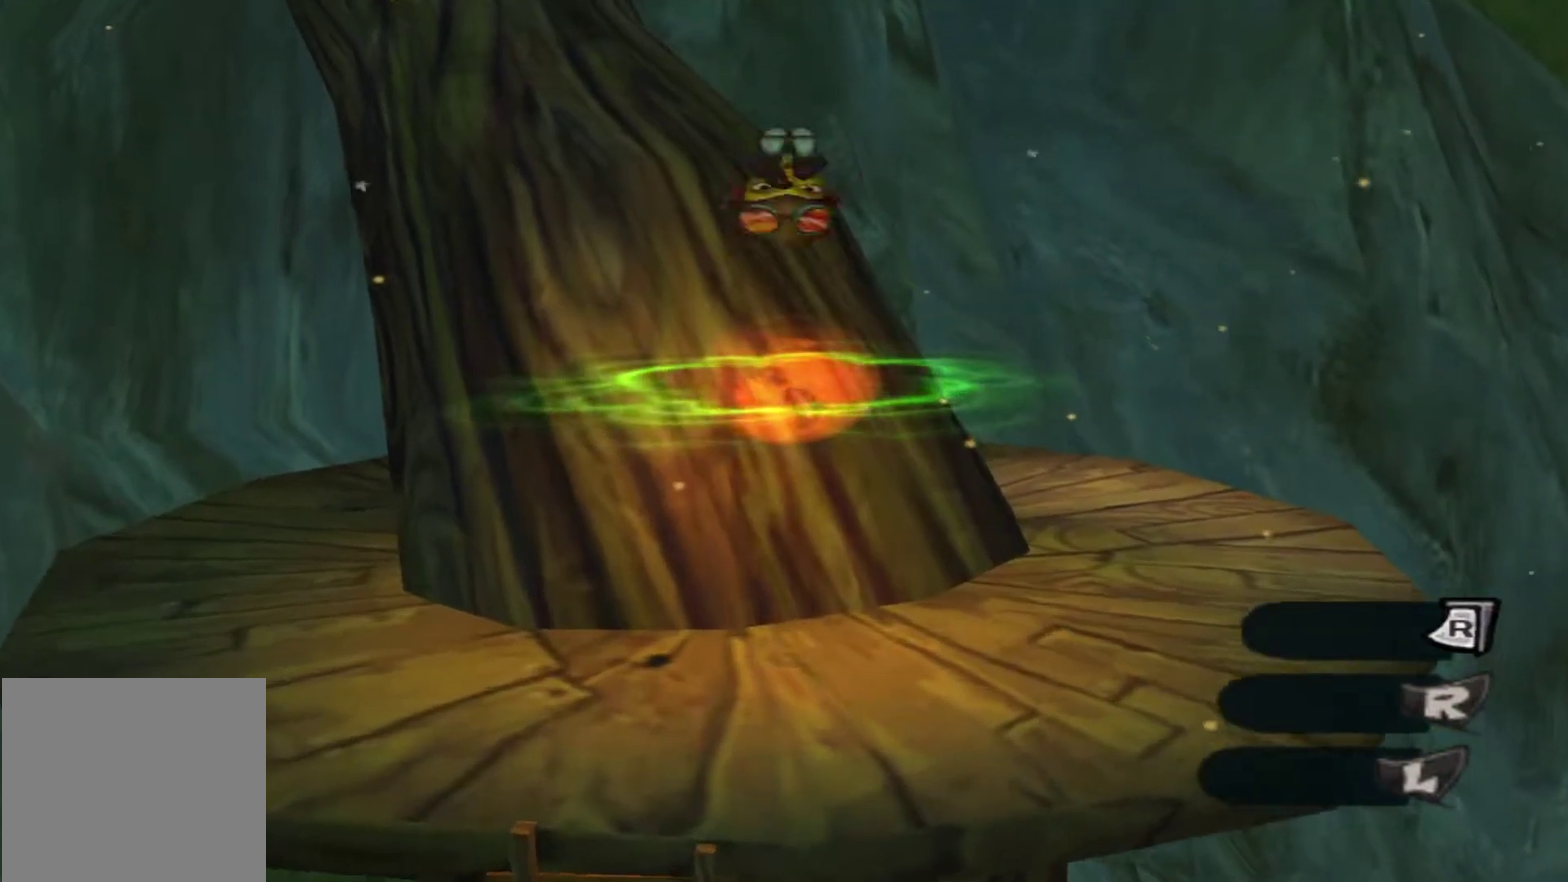
{"dt_ms": 300, "buttons": [], "left_stick": "up-left", "right_stick": "center", "events": [[250, "left_stick", "up-left"]]}
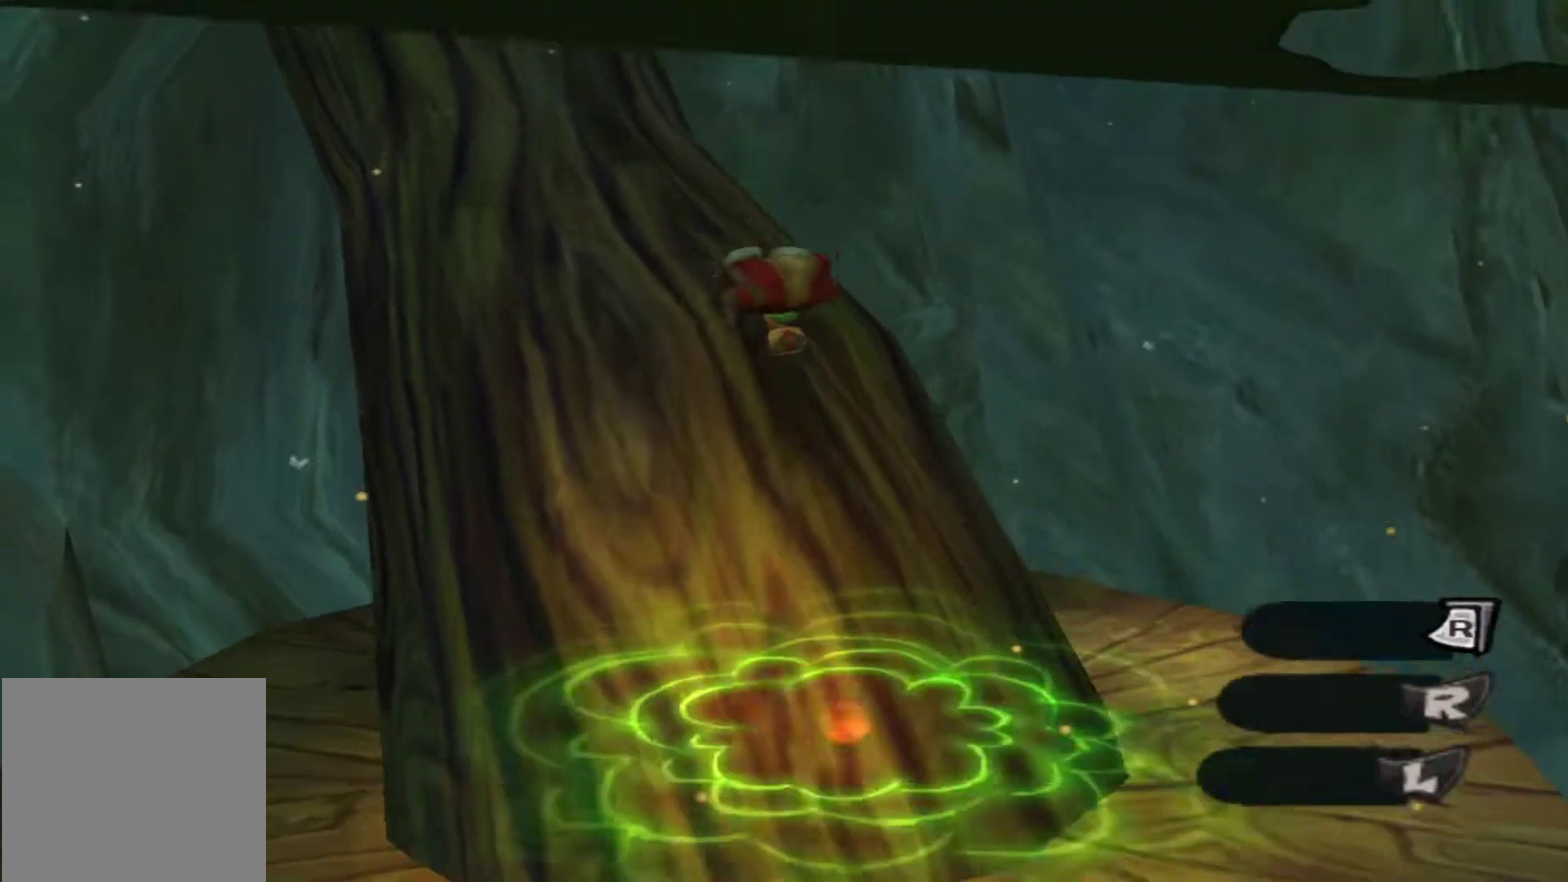
{"dt_ms": 500, "buttons": [], "left_stick": "down-left", "right_stick": "center", "events": [[383, "left_stick", "left"], [433, "left_stick", "down-left"]]}
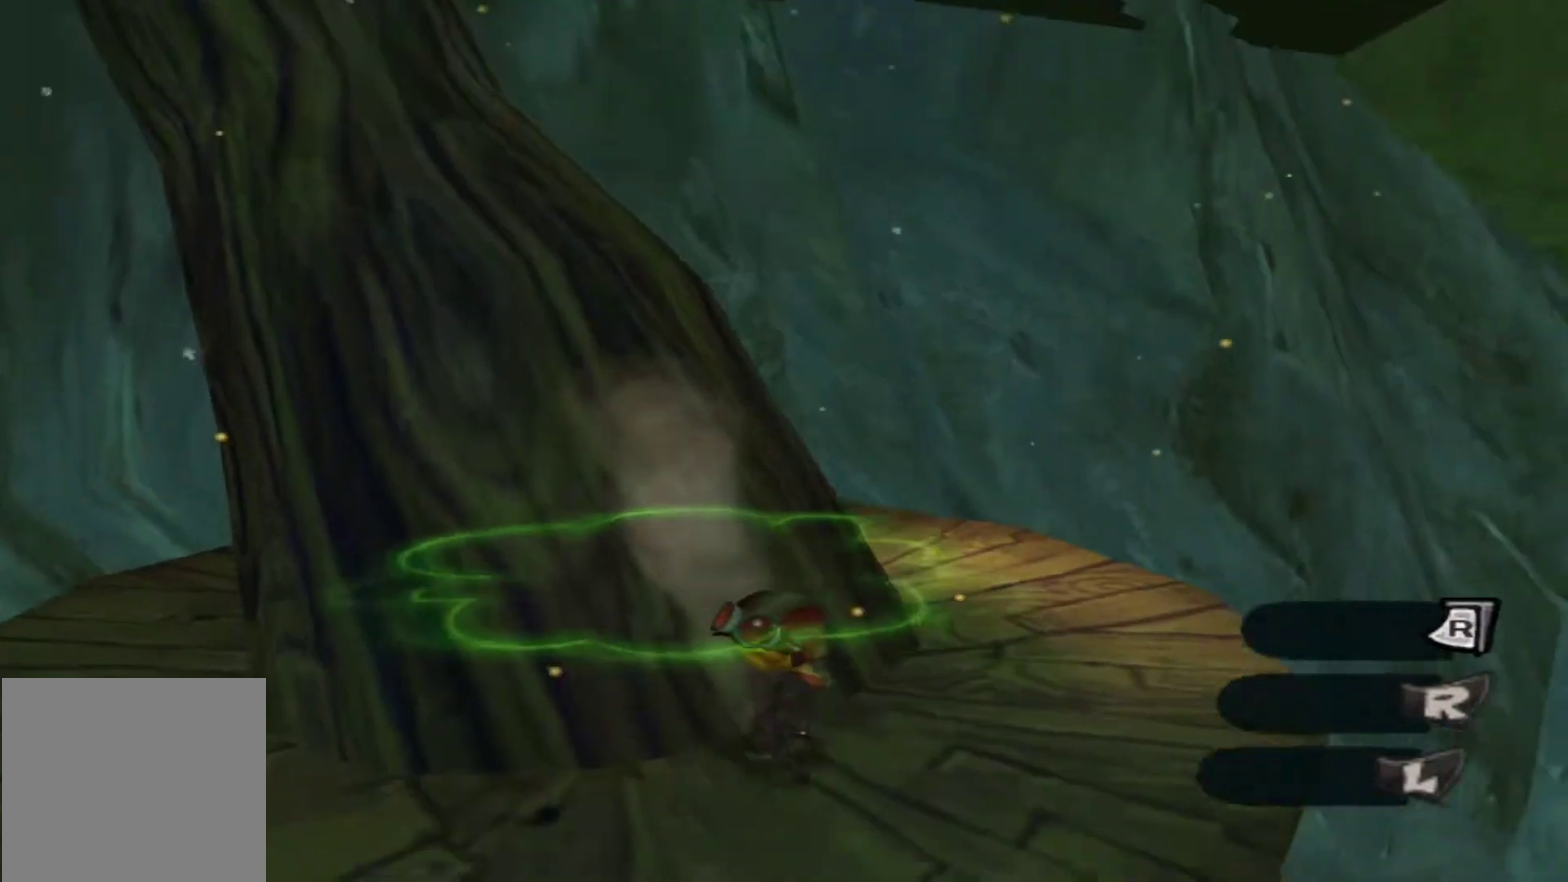
{"dt_ms": 700, "buttons": [], "left_stick": "center", "right_stick": "center", "events": [[183, "left_stick", "center"]]}
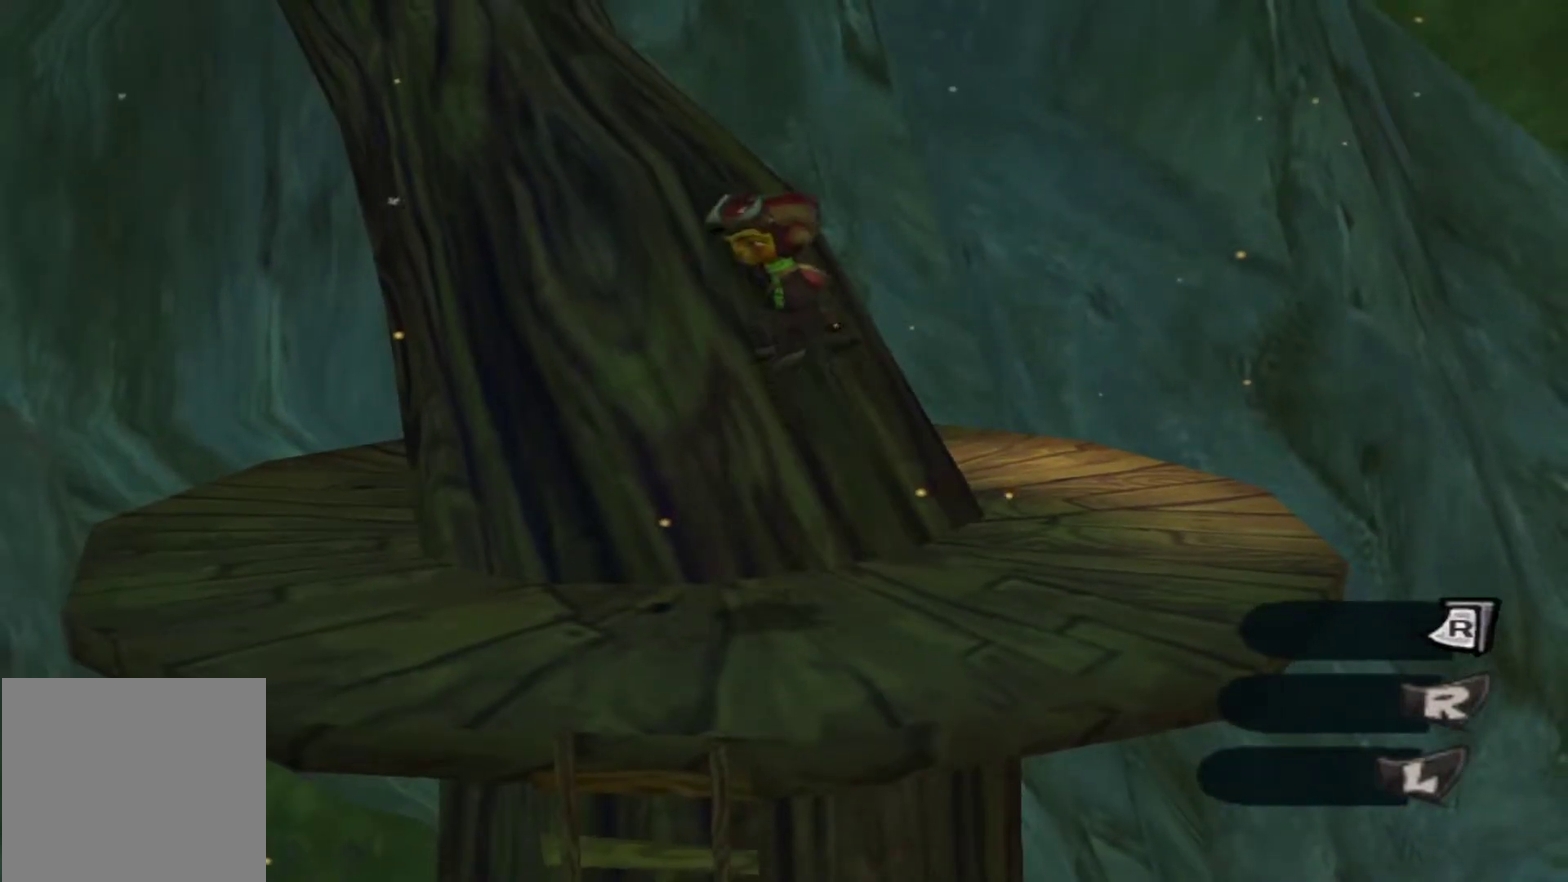
{"dt_ms": 500, "buttons": [], "left_stick": "up-left", "right_stick": "center", "events": [[117, "left_stick", "up"], [467, "left_stick", "up-left"]]}
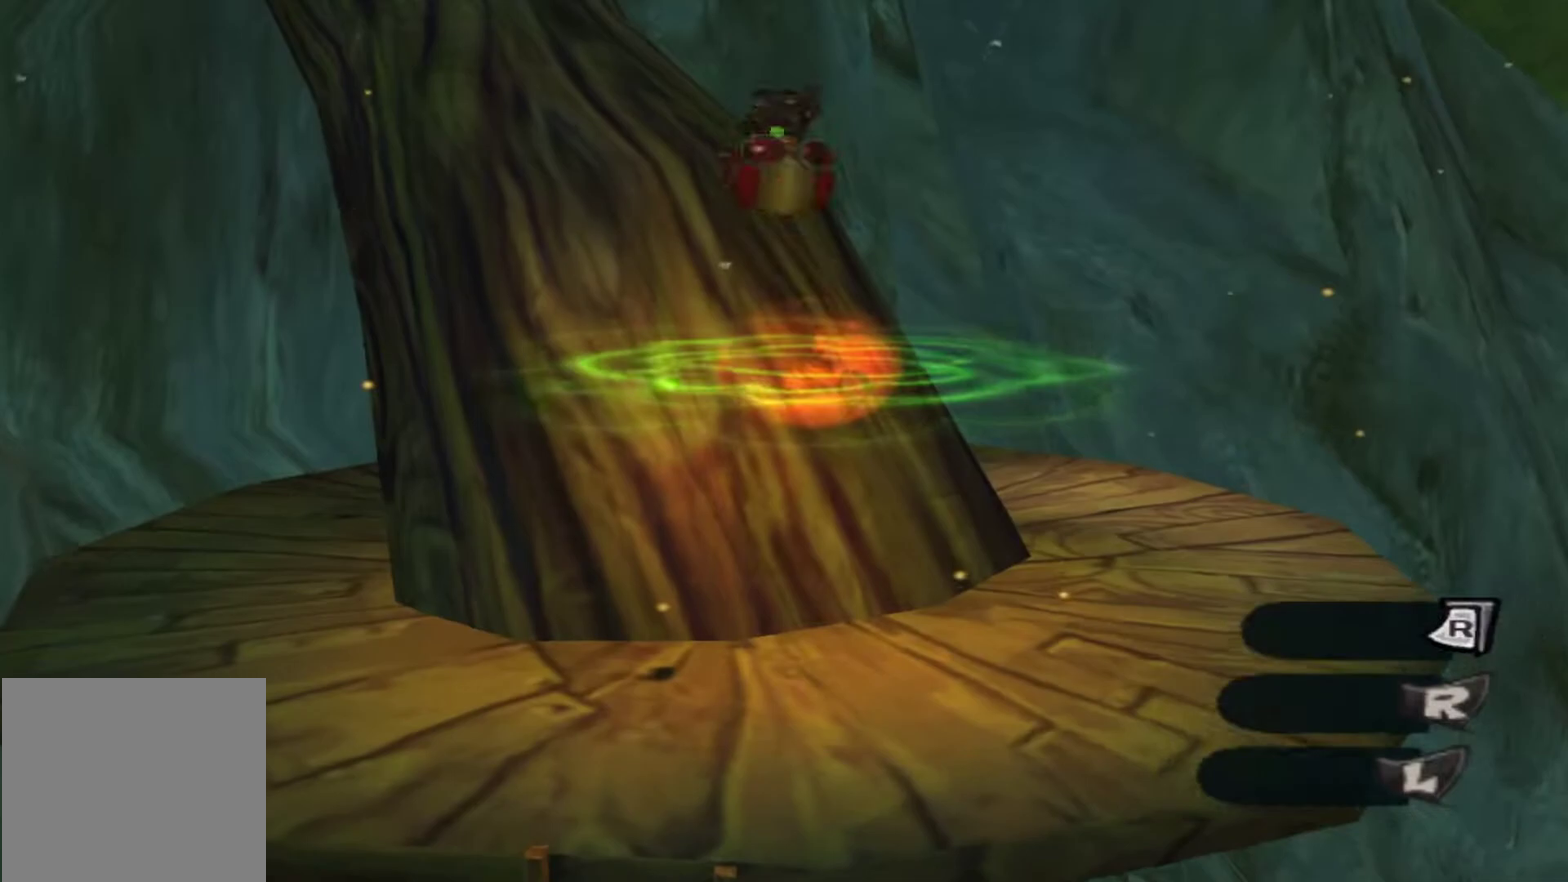
{"dt_ms": 700, "buttons": [], "left_stick": "up-left", "right_stick": "center"}
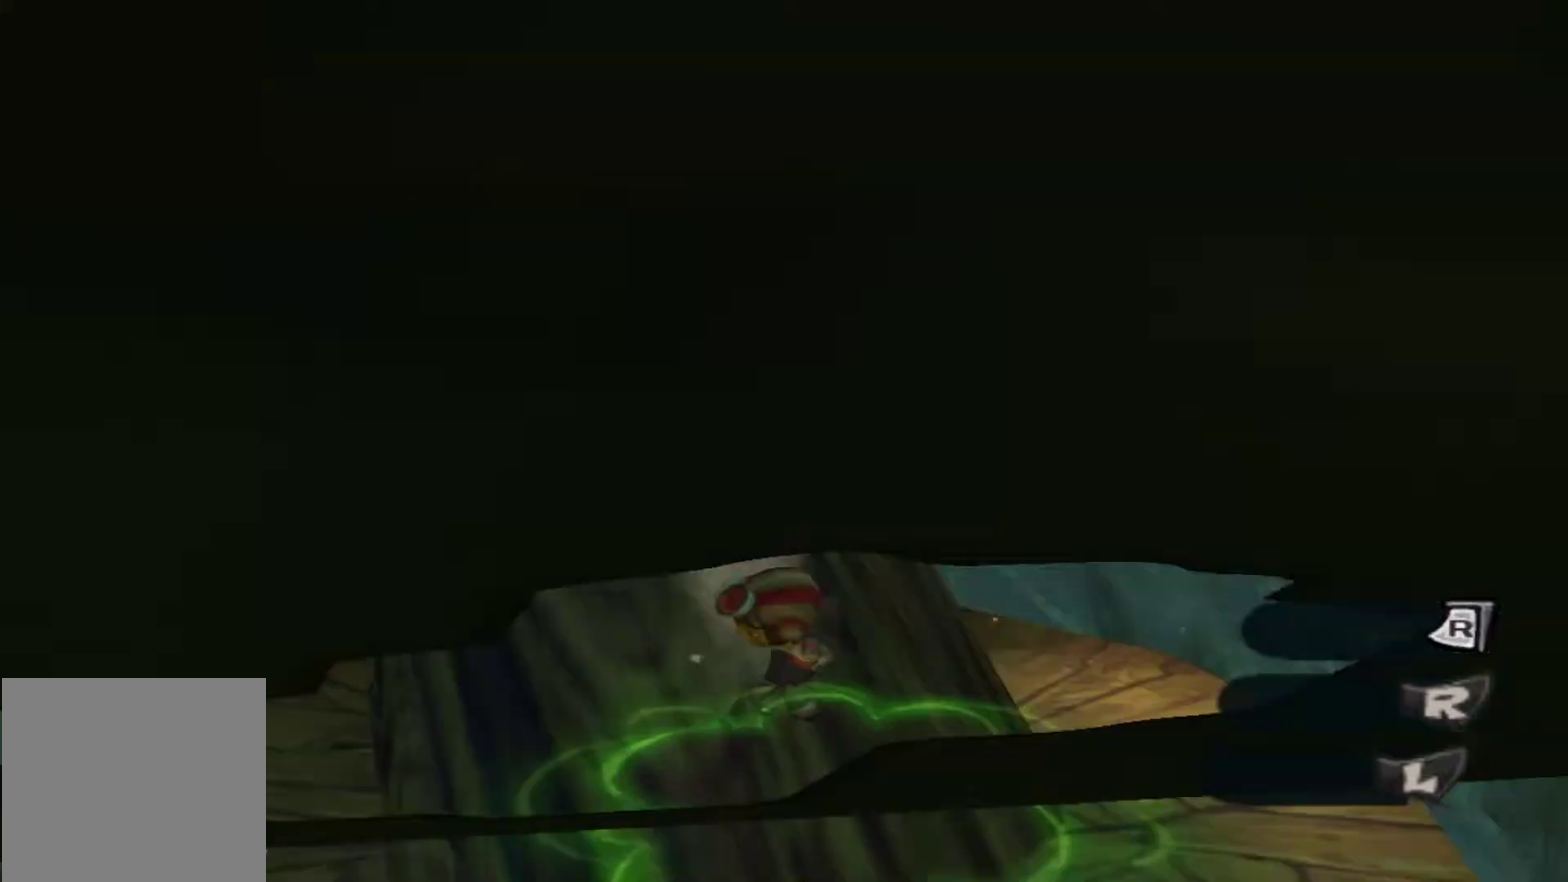
{"dt_ms": 300, "buttons": [], "left_stick": "down-left", "right_stick": "center", "events": [[150, "left_stick", "left"], [200, "left_stick", "down-left"]]}
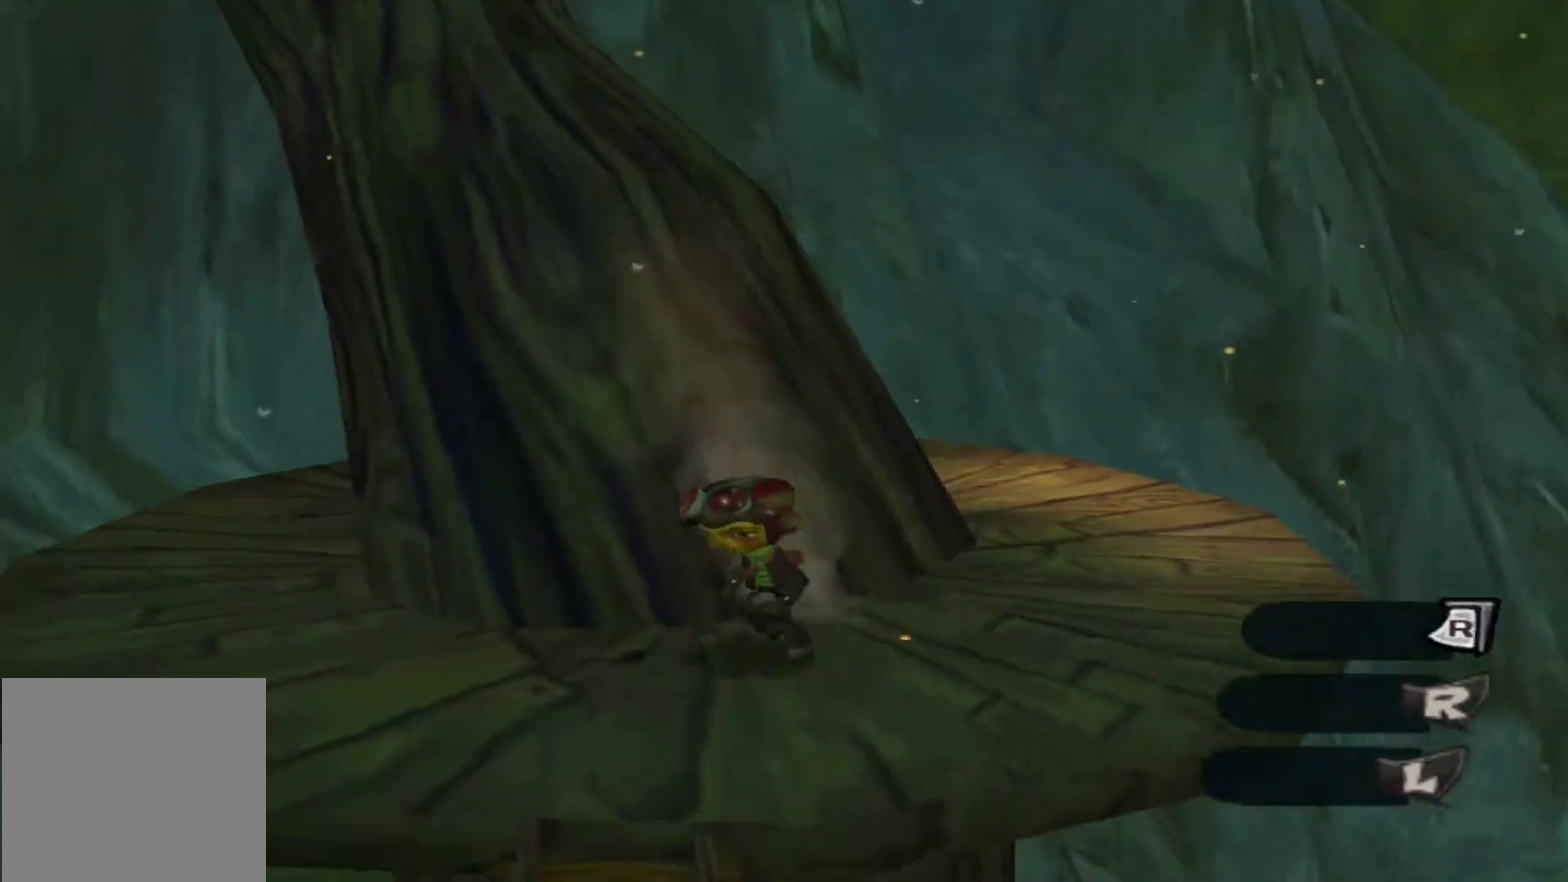
{"dt_ms": 300, "buttons": [], "left_stick": "down-left", "right_stick": "center", "events": [[100, "left_stick", "center"], [233, "left_stick", "down-left"]]}
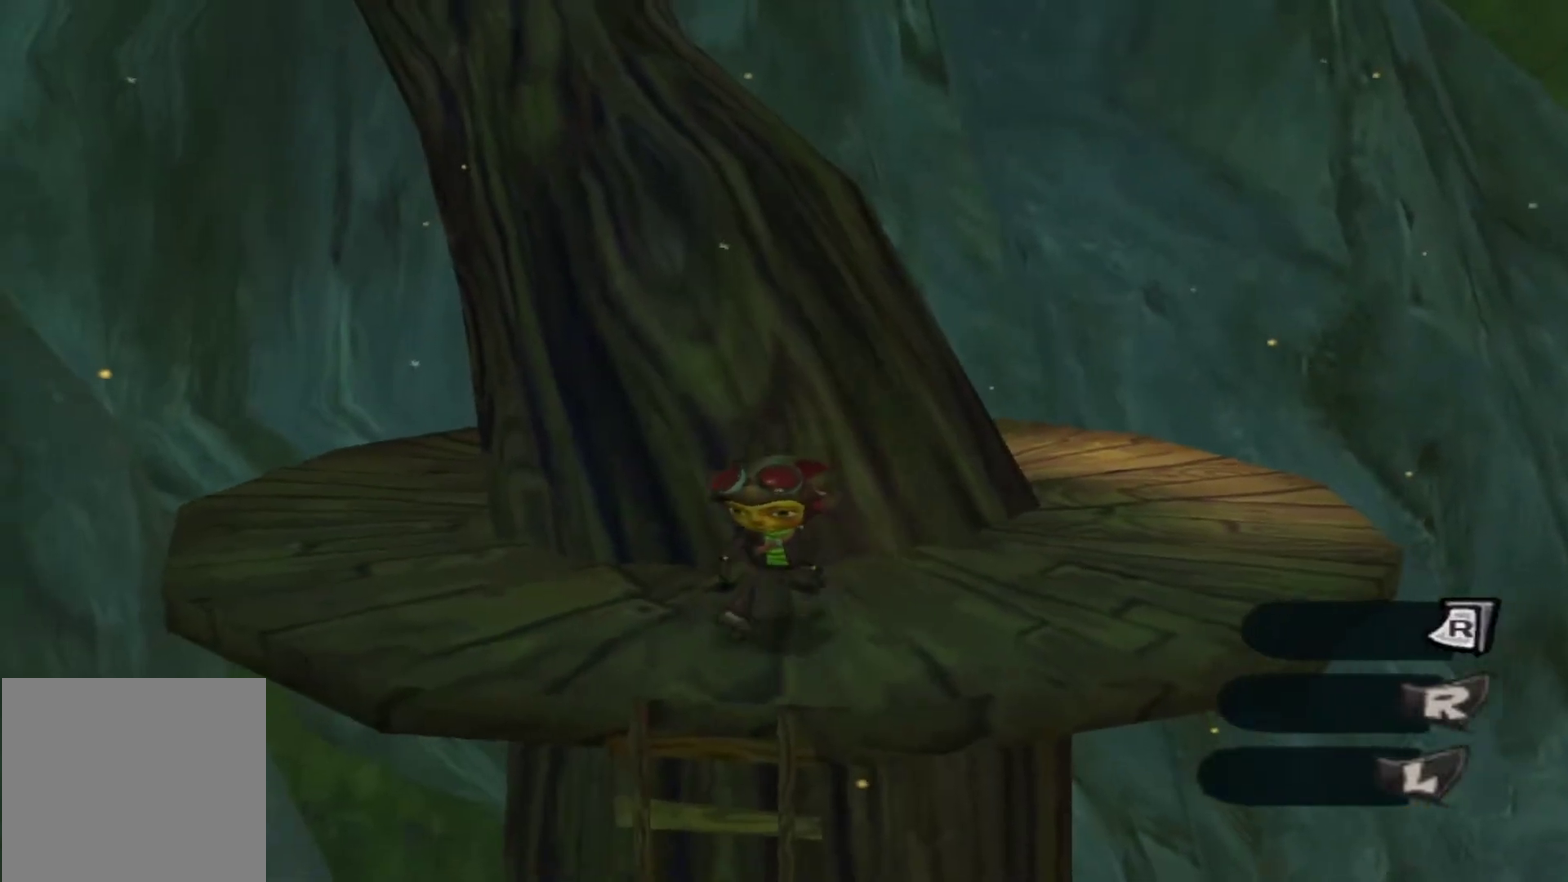
{"dt_ms": 600, "buttons": [], "left_stick": "center", "right_stick": "center", "events": [[100, "right_stick", "right"], [117, "left_stick", "center"], [183, "right_stick", "center"], [417, "left_stick", "up-right"], [517, "left_stick", "center"]]}
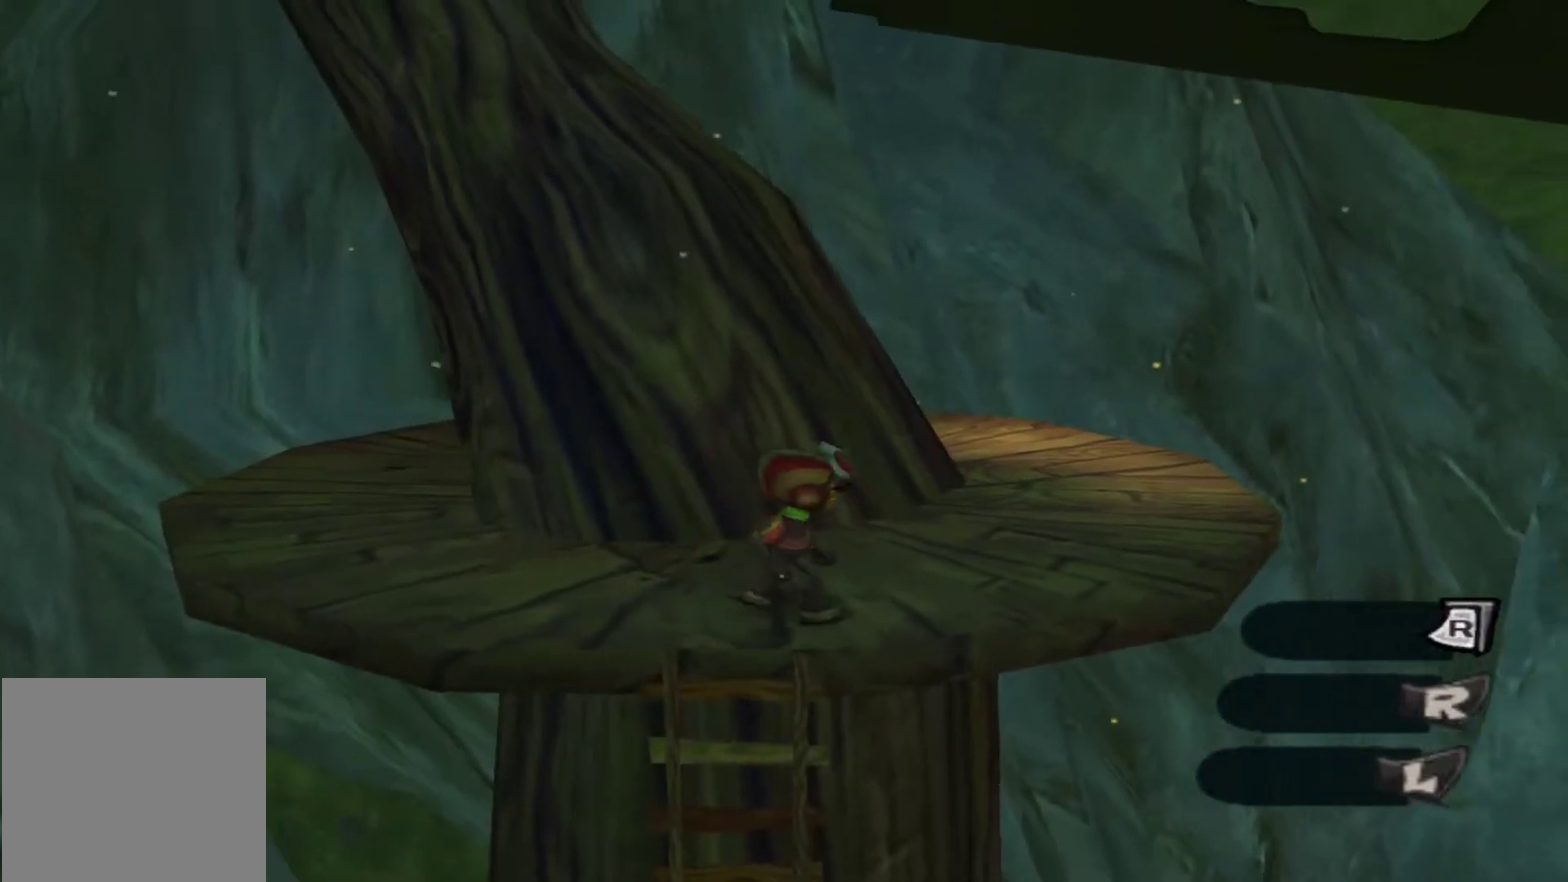
{"dt_ms": 600, "buttons": [], "left_stick": "center", "right_stick": "center", "events": [[233, "left_stick", "up"], [300, "left_stick", "center"]]}
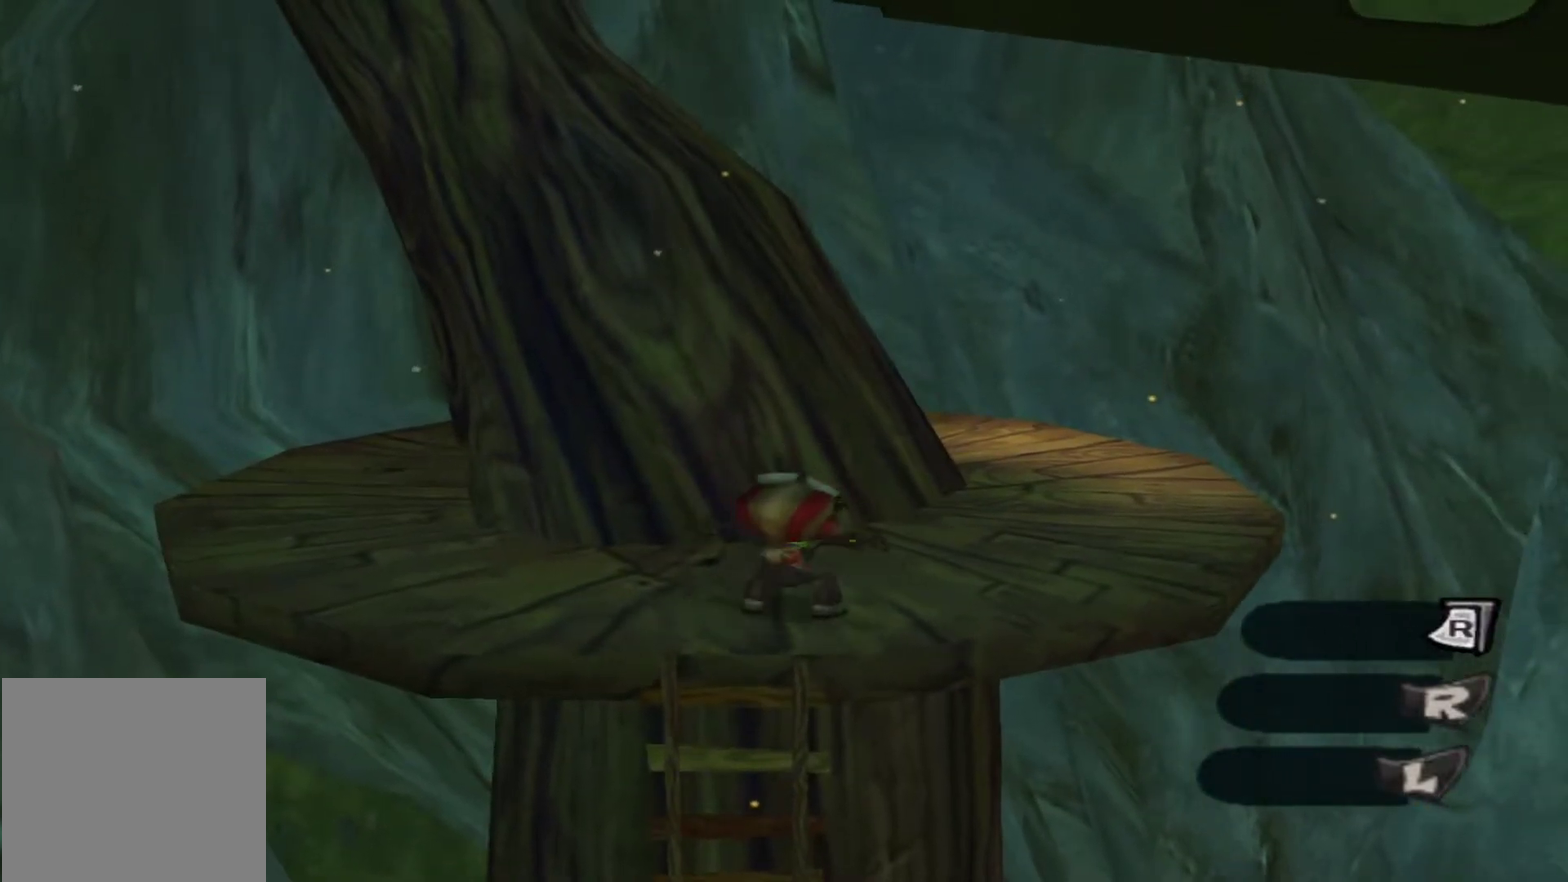
{"dt_ms": 500, "buttons": [], "left_stick": "up", "right_stick": "center", "events": [[83, "left_stick", "up"]]}
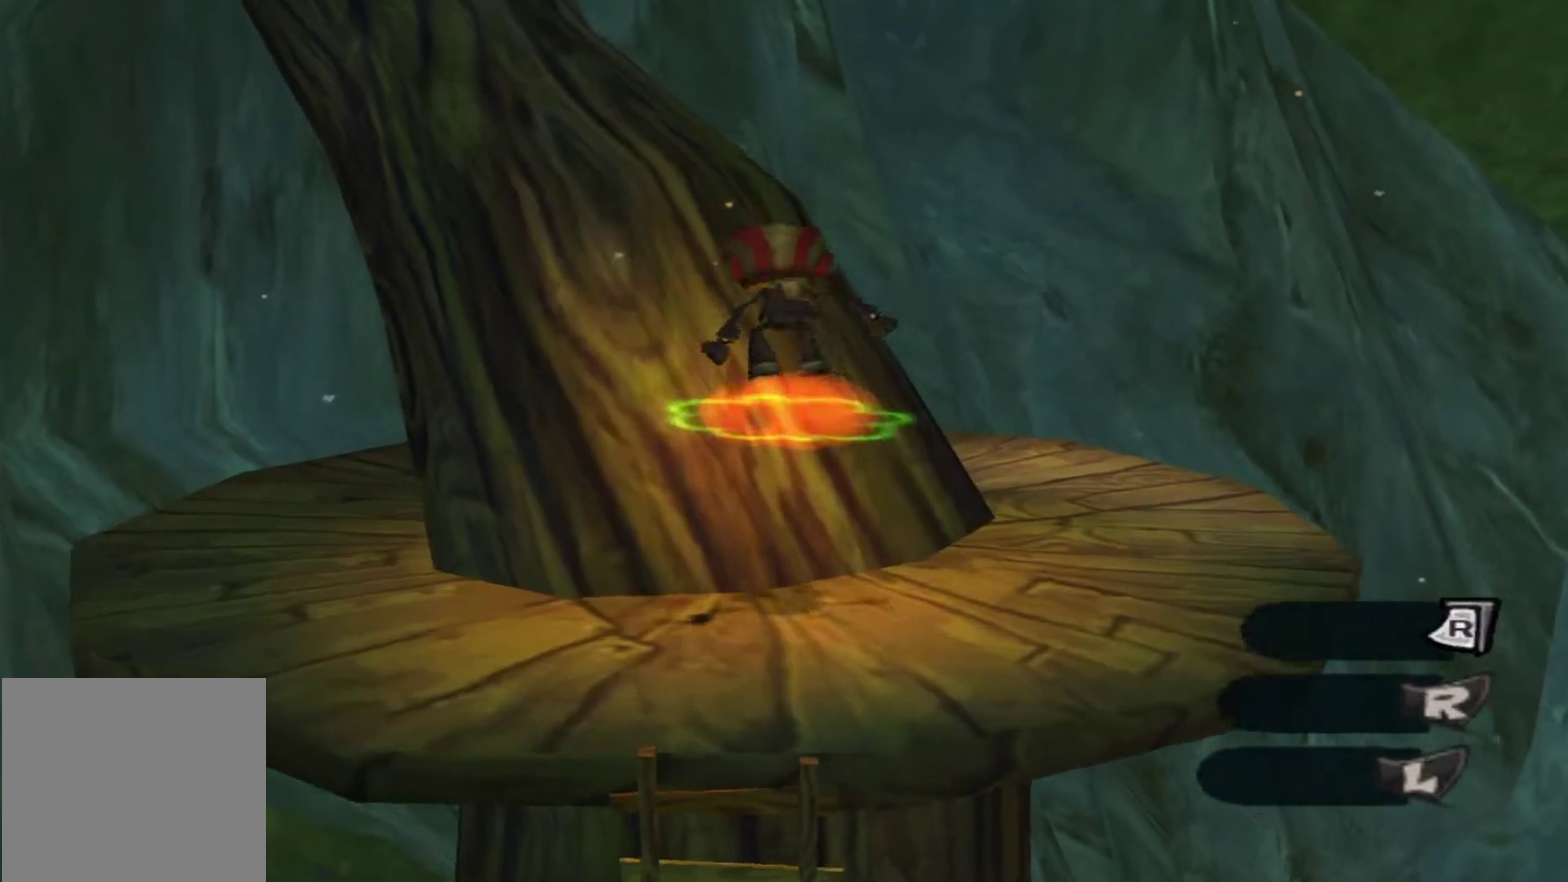
{"dt_ms": 500, "buttons": [], "left_stick": "up-left", "right_stick": "center", "events": [[67, "left_stick", "up-left"]]}
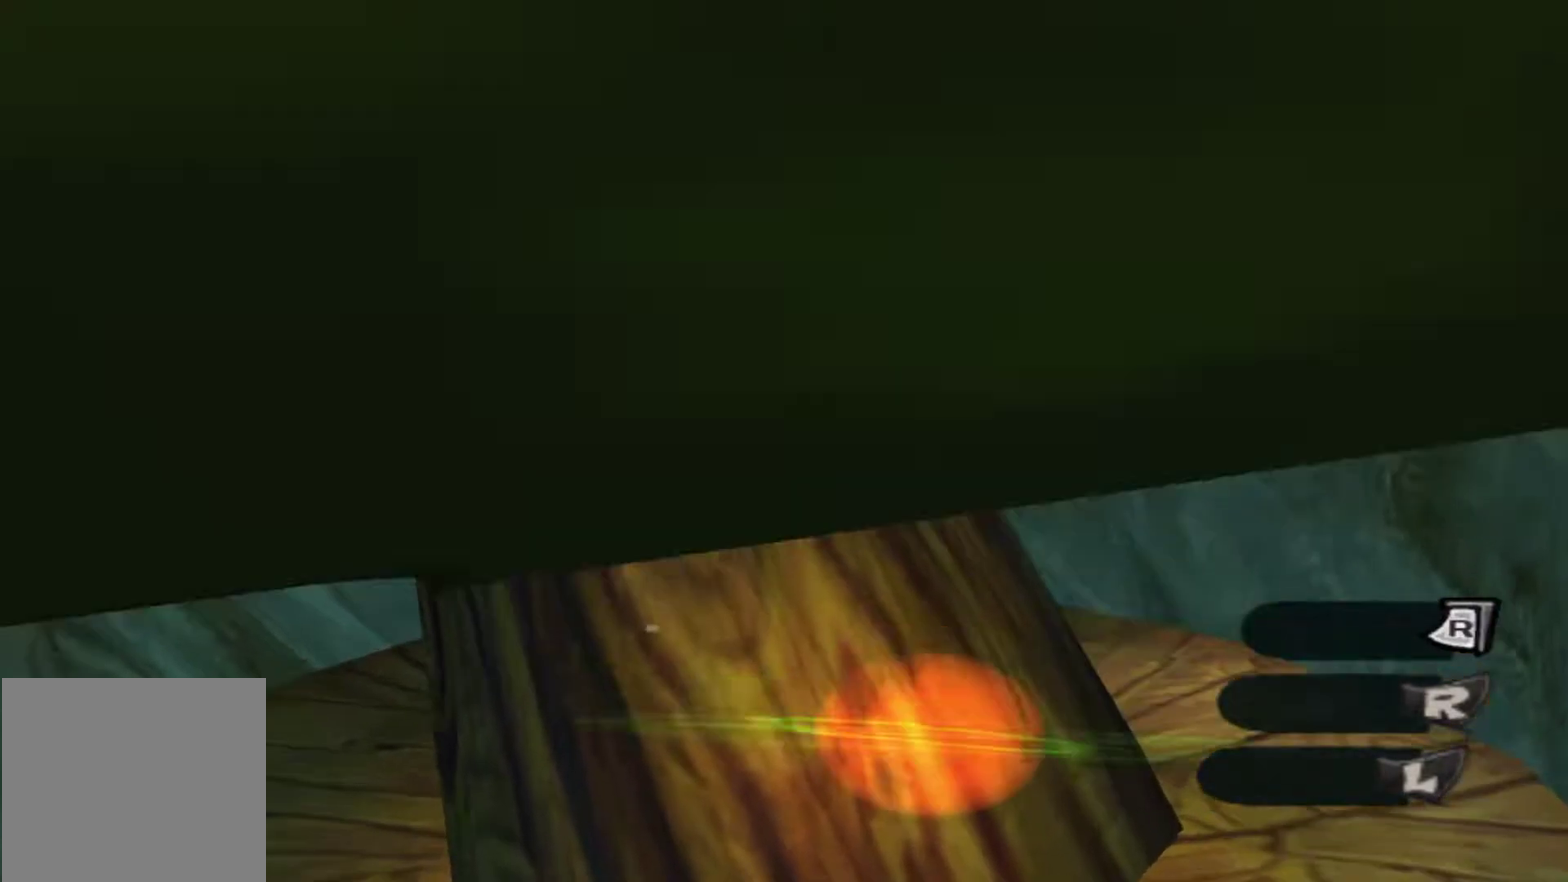
{"dt_ms": 600, "buttons": [], "left_stick": "center", "right_stick": "center", "events": [[533, "left_stick", "center"]]}